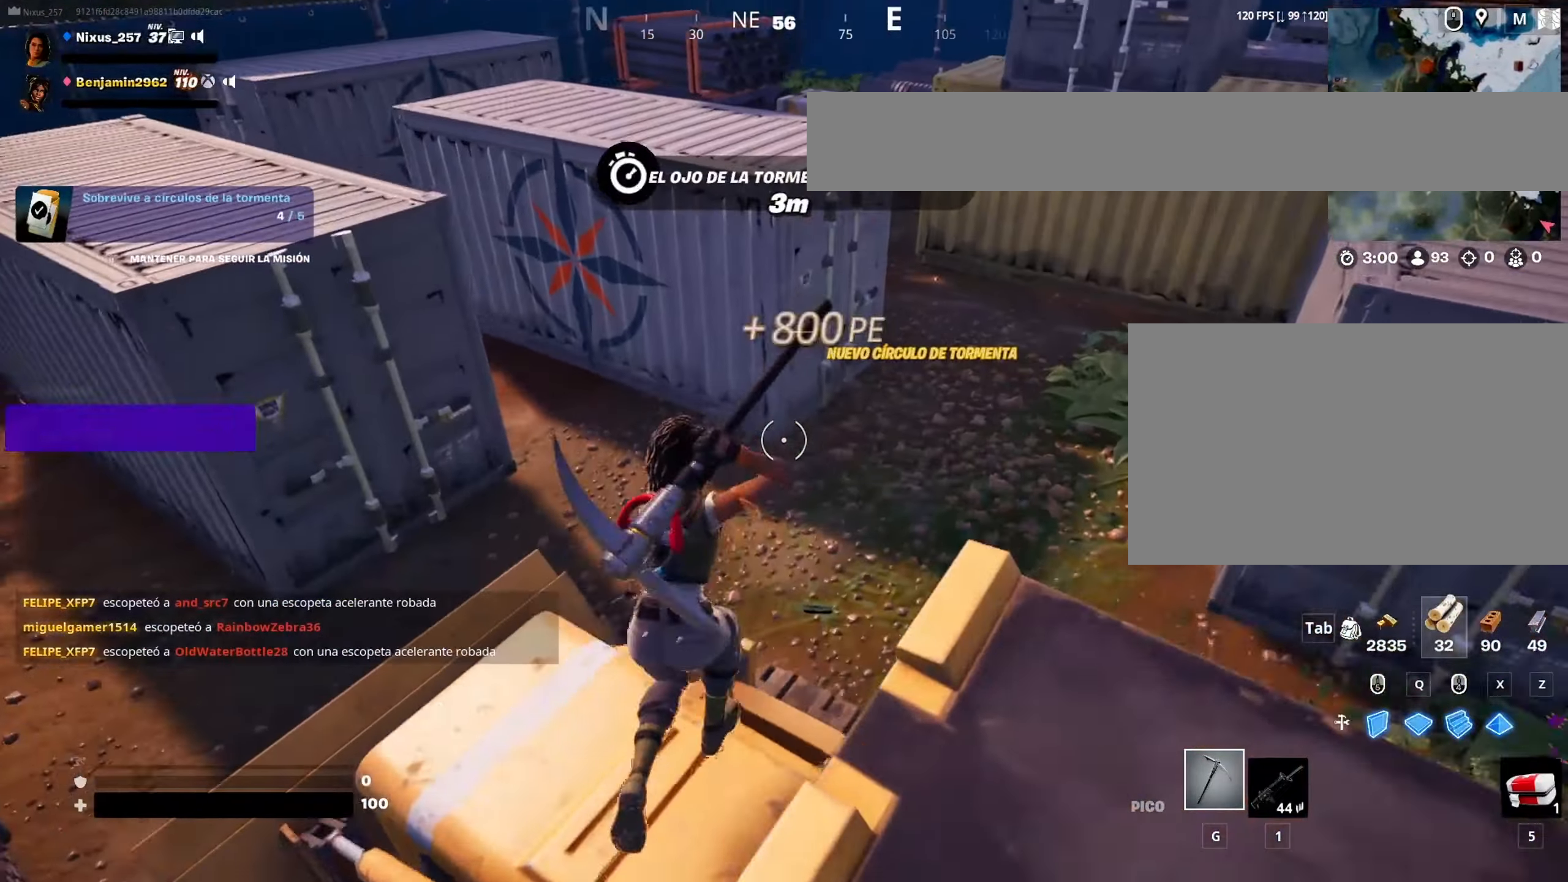
Gameplay with keyboard and mouse; each line is a JSON object with the keys and mouse buttons held at the frame after it. "events" lists presses ("down") and releases ("up") of "1", "2", "3", "4", "5", "a", "alt", "c", "caps_lock", "ctrl", "d", "e", "f", "g", "q", "r", "s", "shift", "space", "t", "tab", "v", "w", "x", "z", "mouse_left", "mouse_wheel" and "mouse_right" between this image and that frame as [ms after this image, input, new state], when the widget could be followed in between. "mouse_left", "mouse_wheel", "mouse_right" = the "left", "wheel", "right" buttons of the "mouse" list. No other keys are recorded. "wheel" means that the mouse wheel is clicked or scrolled. "mouse_move" is the direction in which the mouse moves at that frame (one of eight, or "still"), when it could be read.
{"keys": ["d", "w"], "mouse": [], "mouse_move": "up", "events": []}
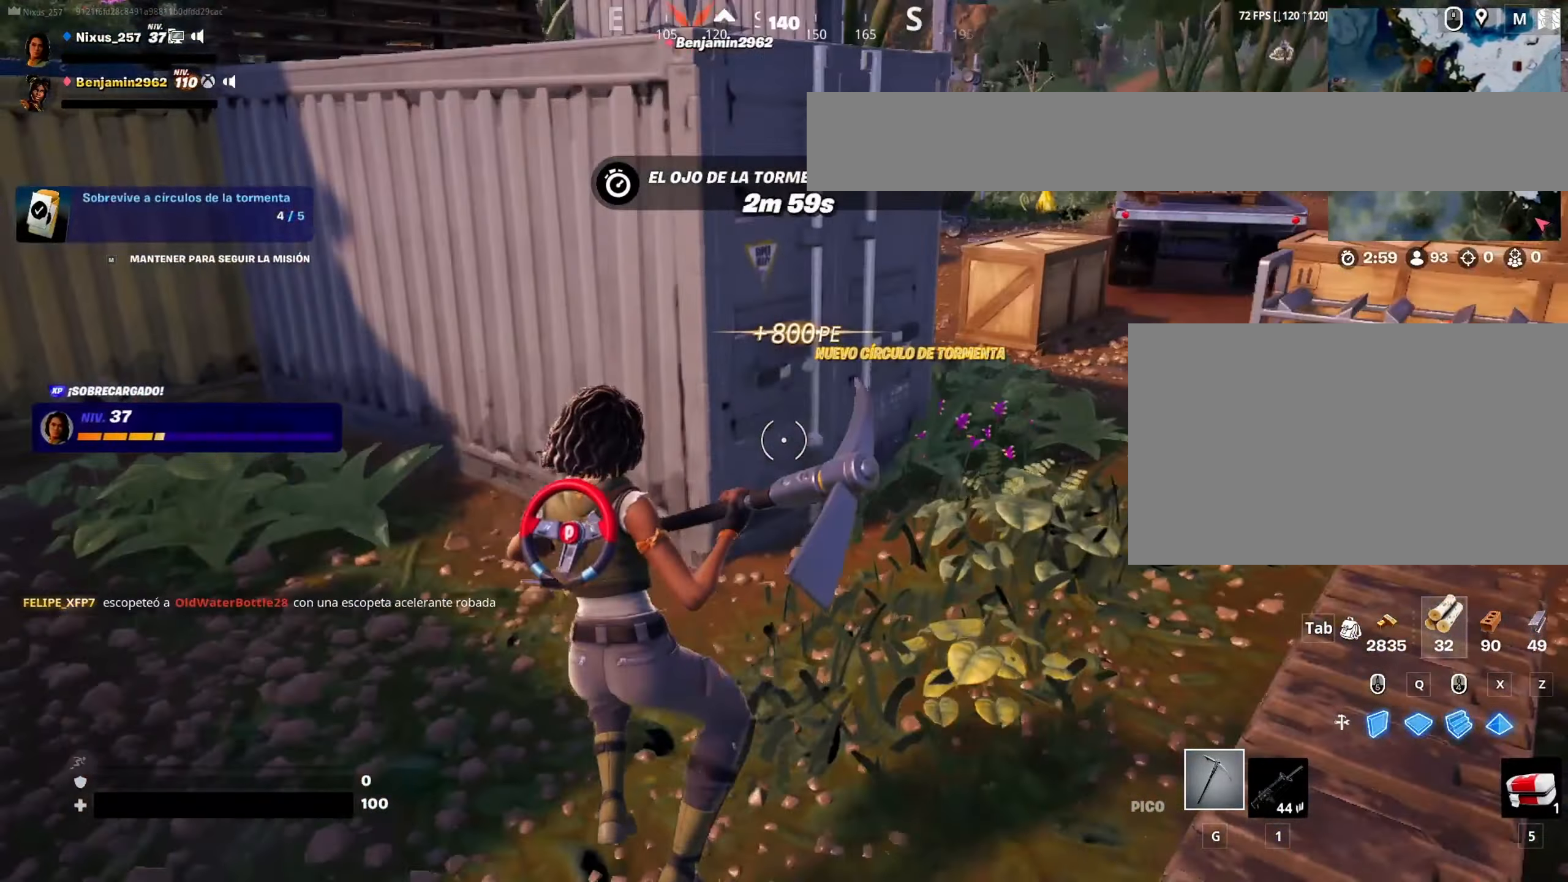
{"keys": ["w"], "mouse": [], "mouse_move": "down-left", "events": [[17, "space", "down"], [167, "space", "up"], [217, "d", "up"], [267, "space", "down"], [400, "space", "up"]]}
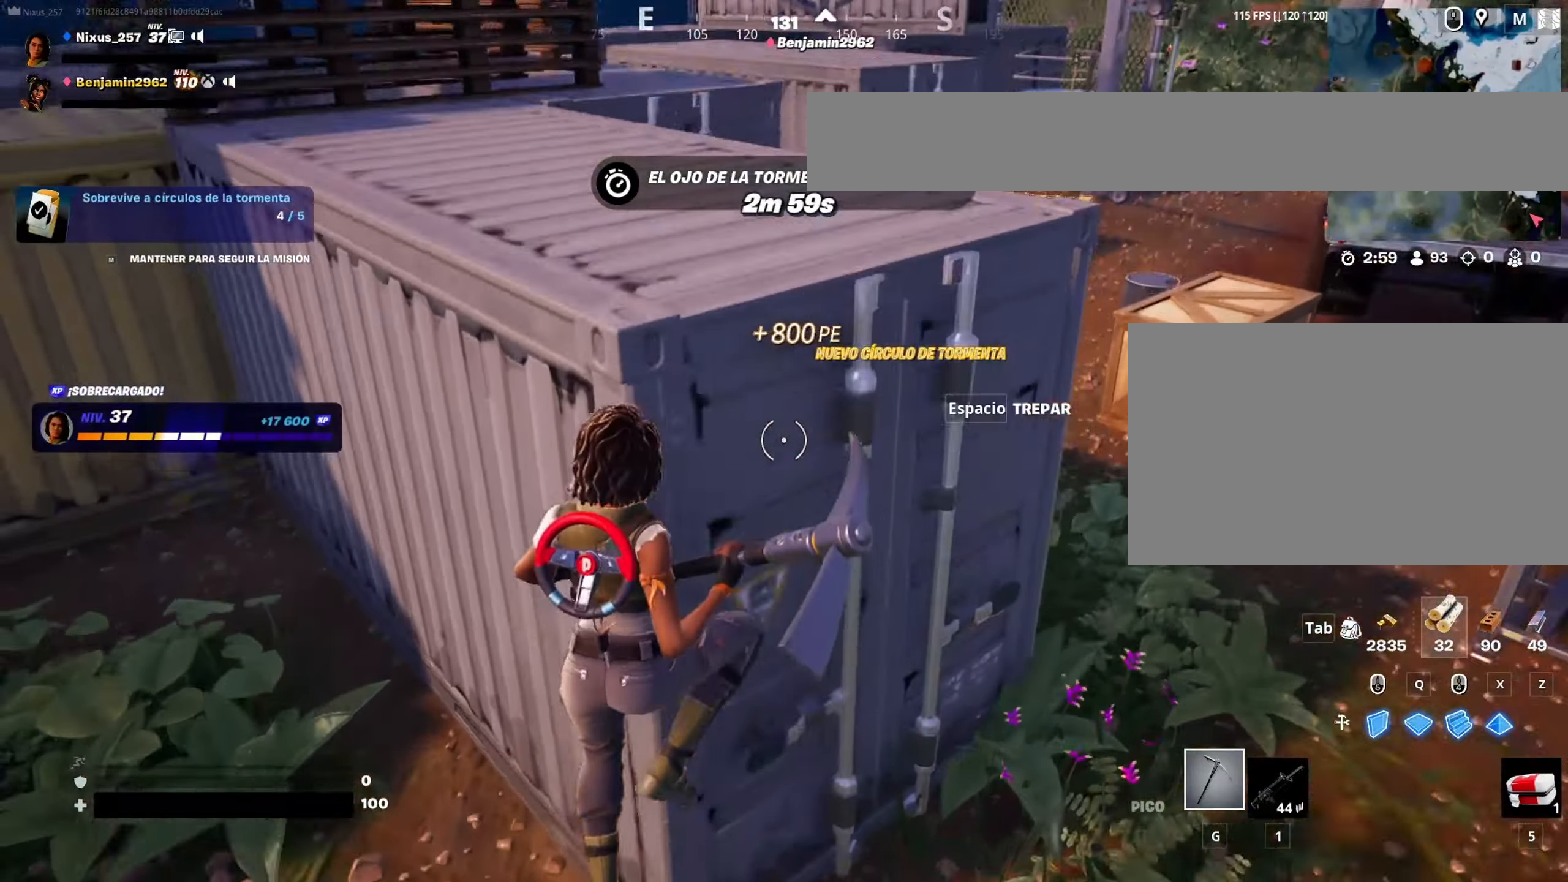
{"keys": ["w"], "mouse": [], "mouse_move": "right", "events": [[33, "space", "down"], [133, "space", "up"], [283, "space", "down"], [417, "space", "up"]]}
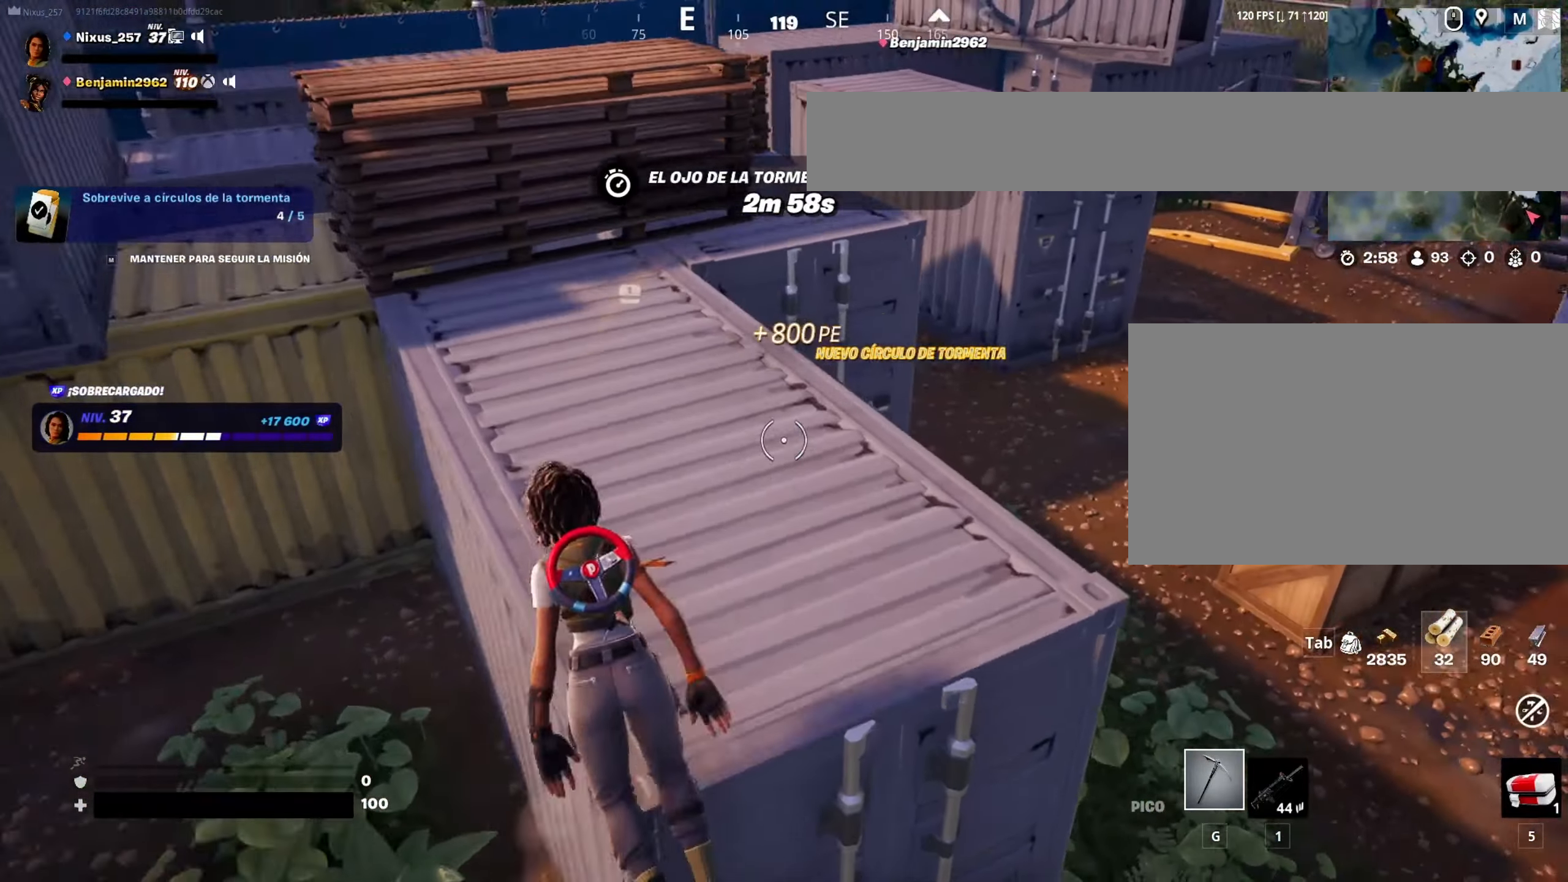
{"keys": ["w"], "mouse": [], "mouse_move": "left", "events": []}
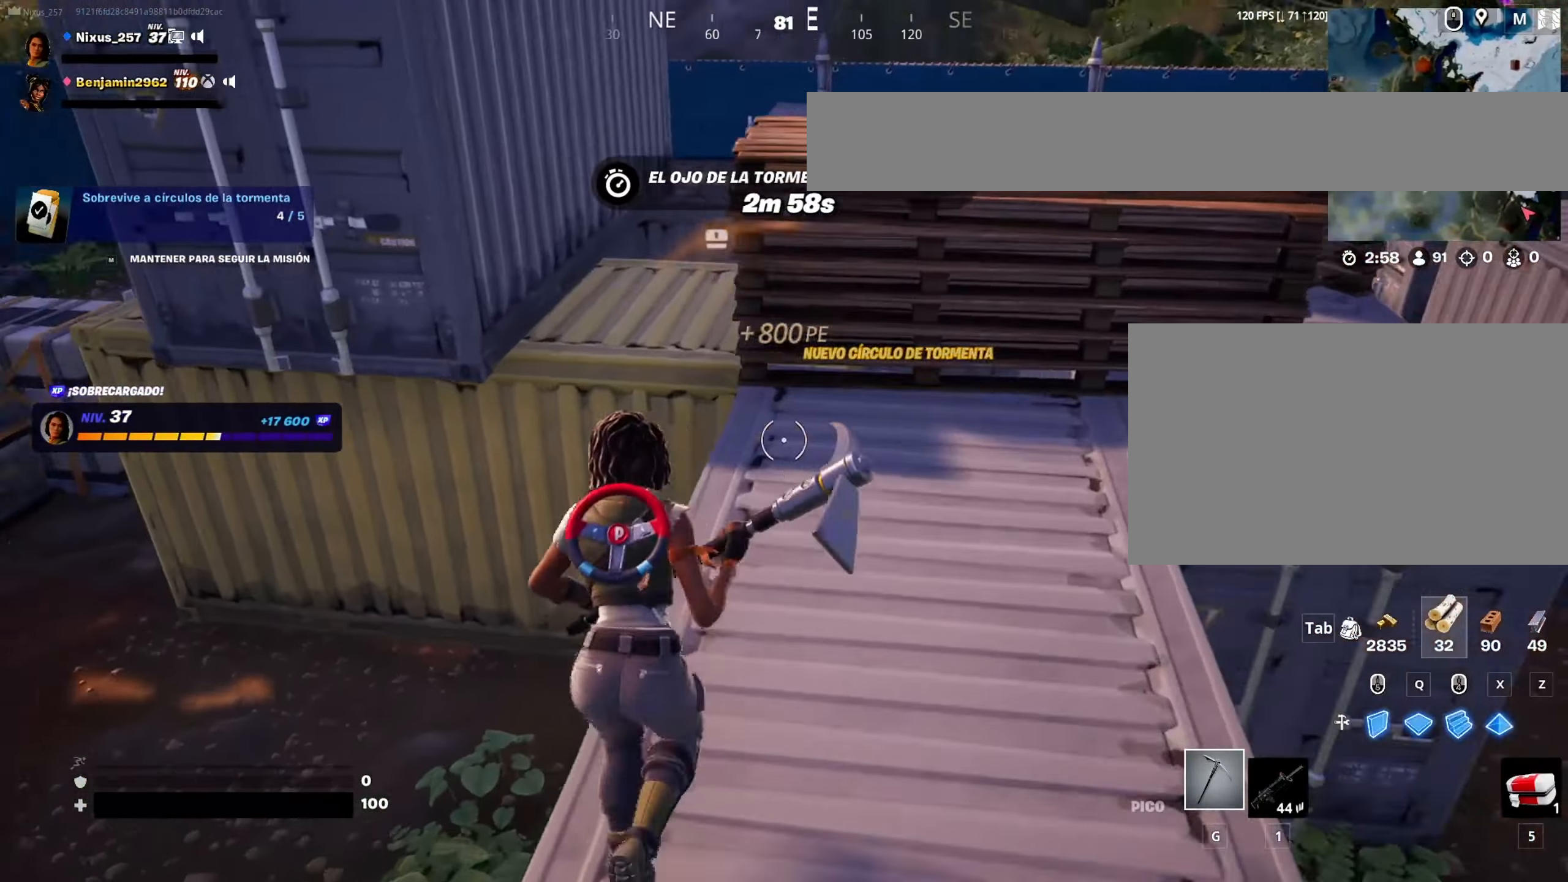
{"keys": ["a", "w"], "mouse": [], "mouse_move": "down-left", "events": [[117, "space", "down"], [300, "a", "down"], [300, "space", "up"]]}
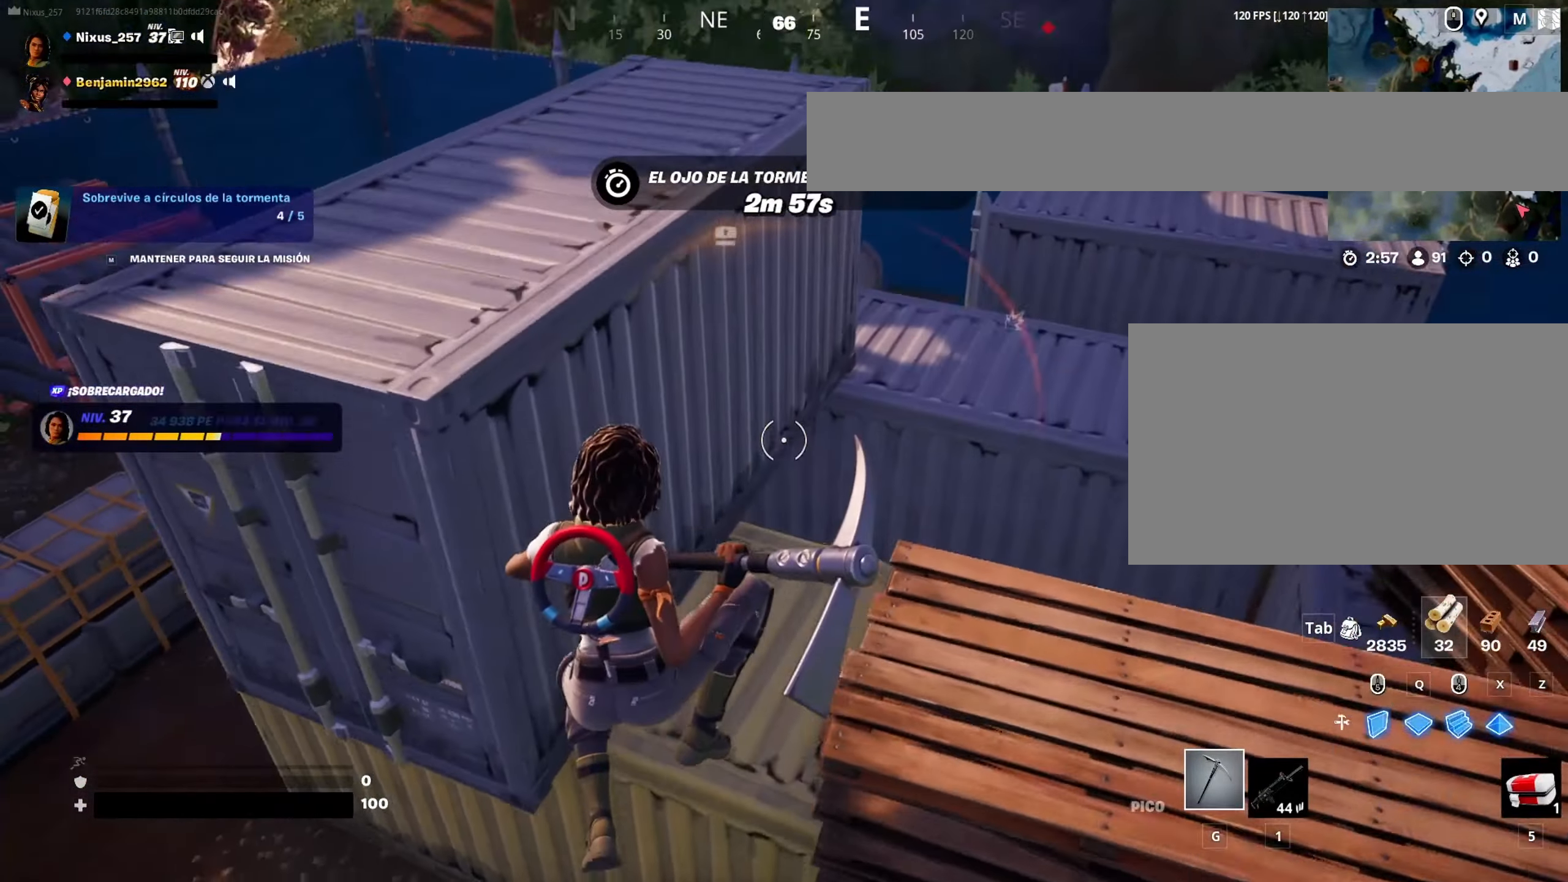
{"keys": ["d", "w"], "mouse": [], "mouse_move": "still", "events": [[83, "a", "up"], [233, "d", "down"]]}
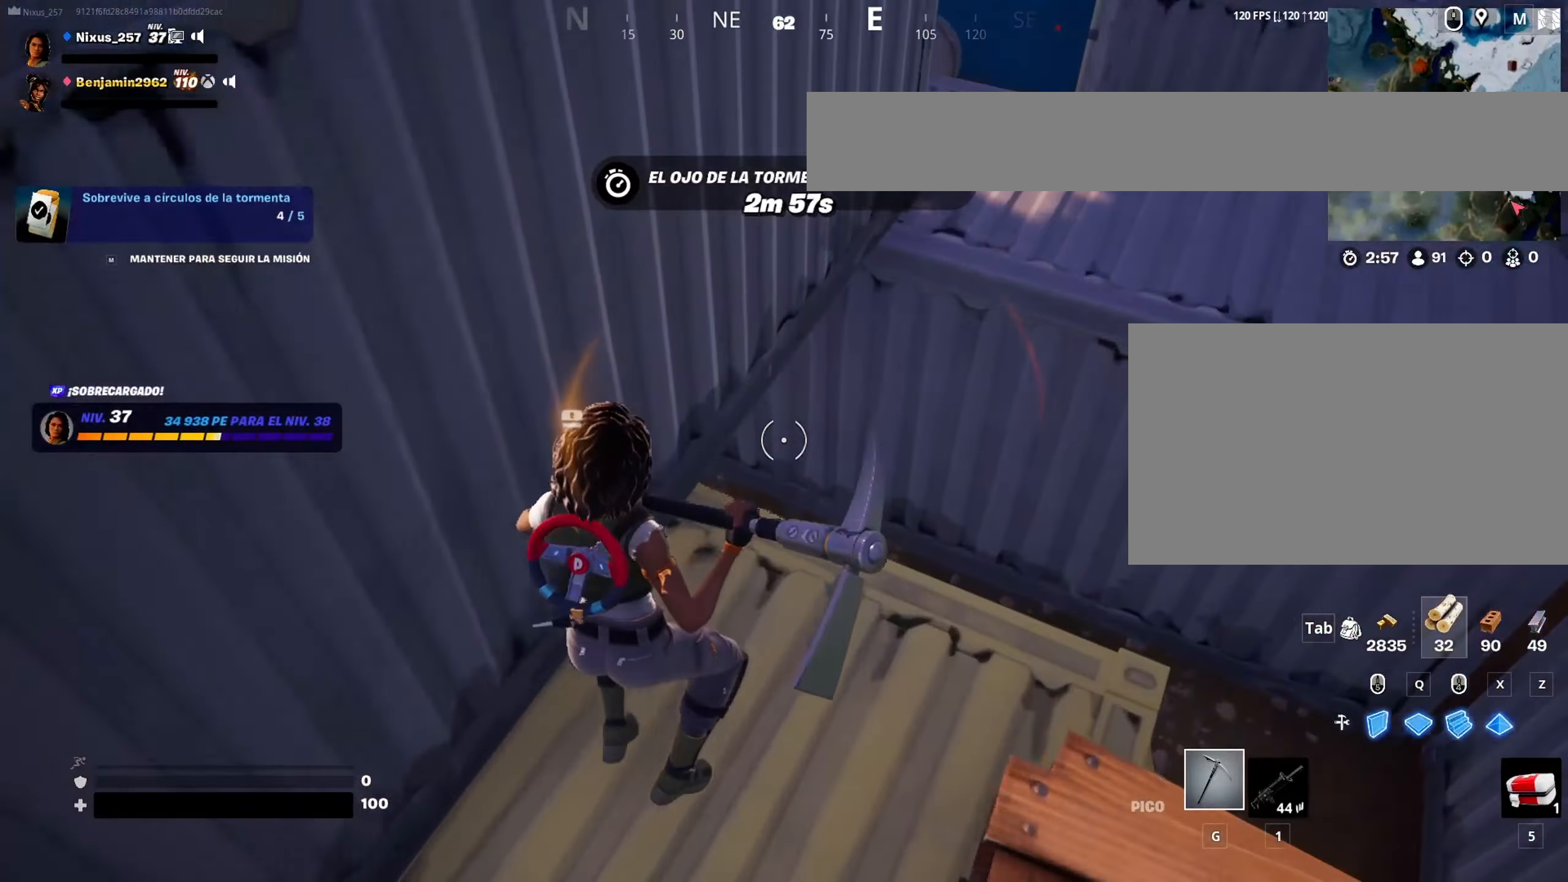
{"keys": ["w"], "mouse": [], "mouse_move": "left", "events": [[150, "w", "up"], [383, "w", "down"], [433, "d", "up"]]}
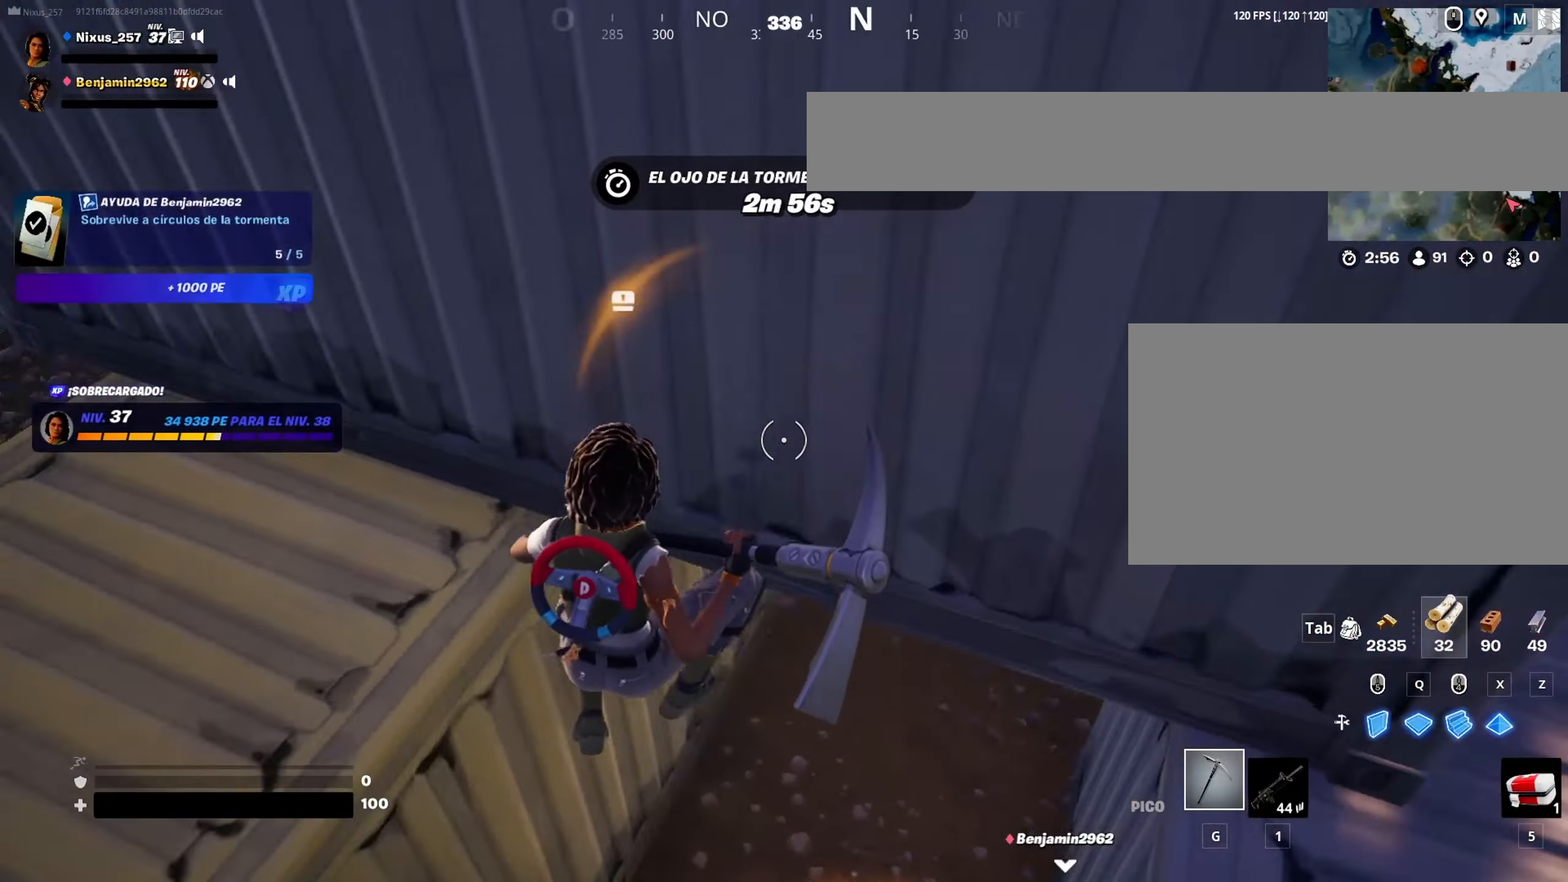
{"keys": ["d"], "mouse": ["left"], "mouse_move": "still", "events": [[67, "a", "down"], [267, "a", "up"], [267, "mouse_left", "down"], [300, "d", "down"], [400, "w", "up"]]}
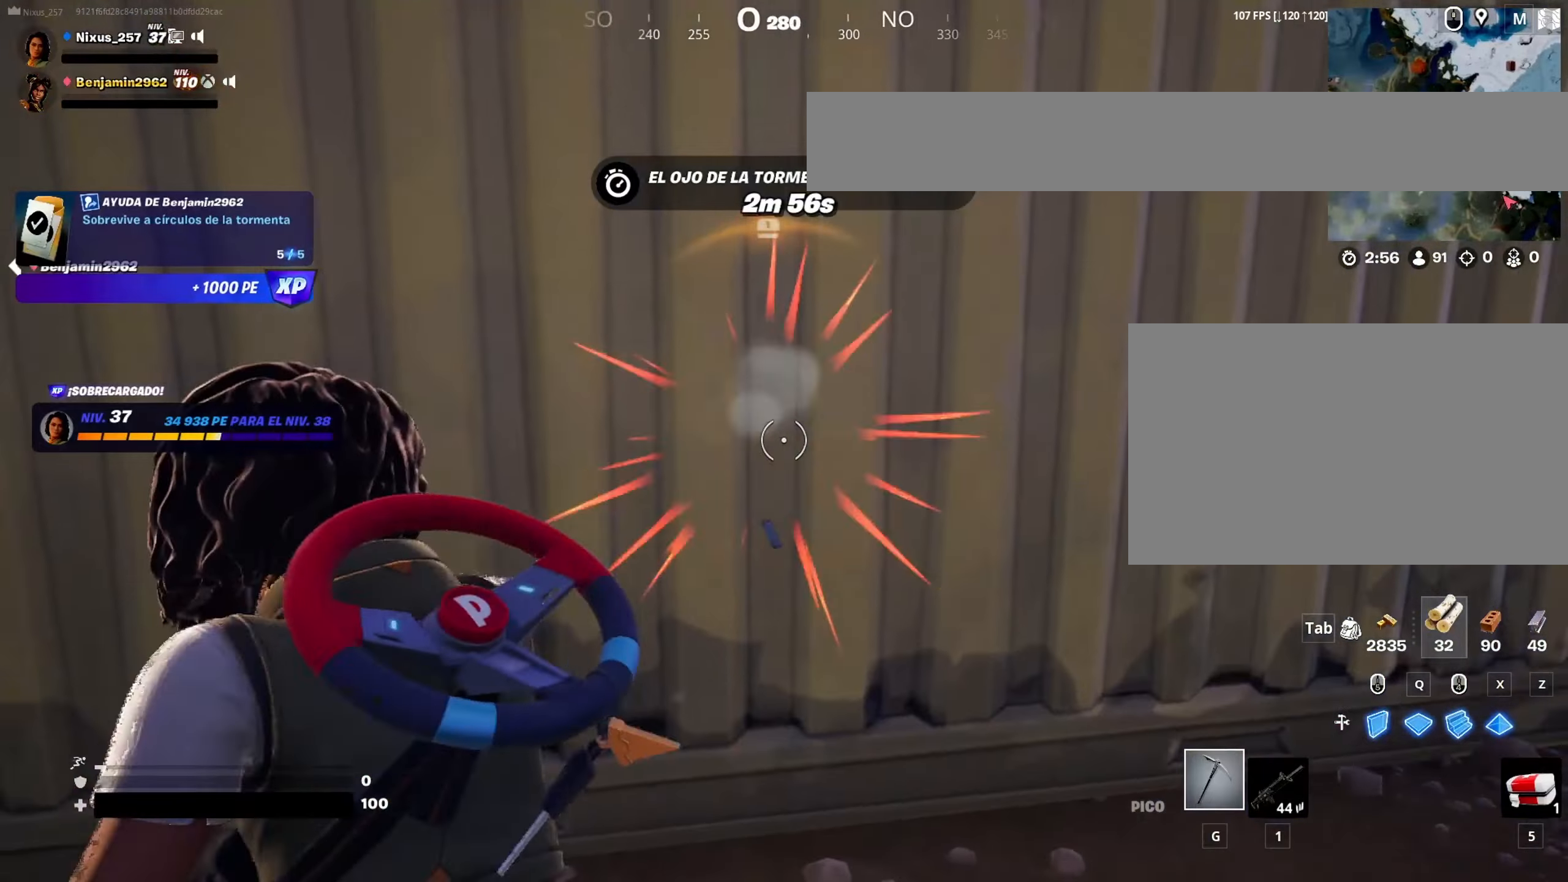
{"keys": ["d"], "mouse": ["left"], "mouse_move": "up", "events": []}
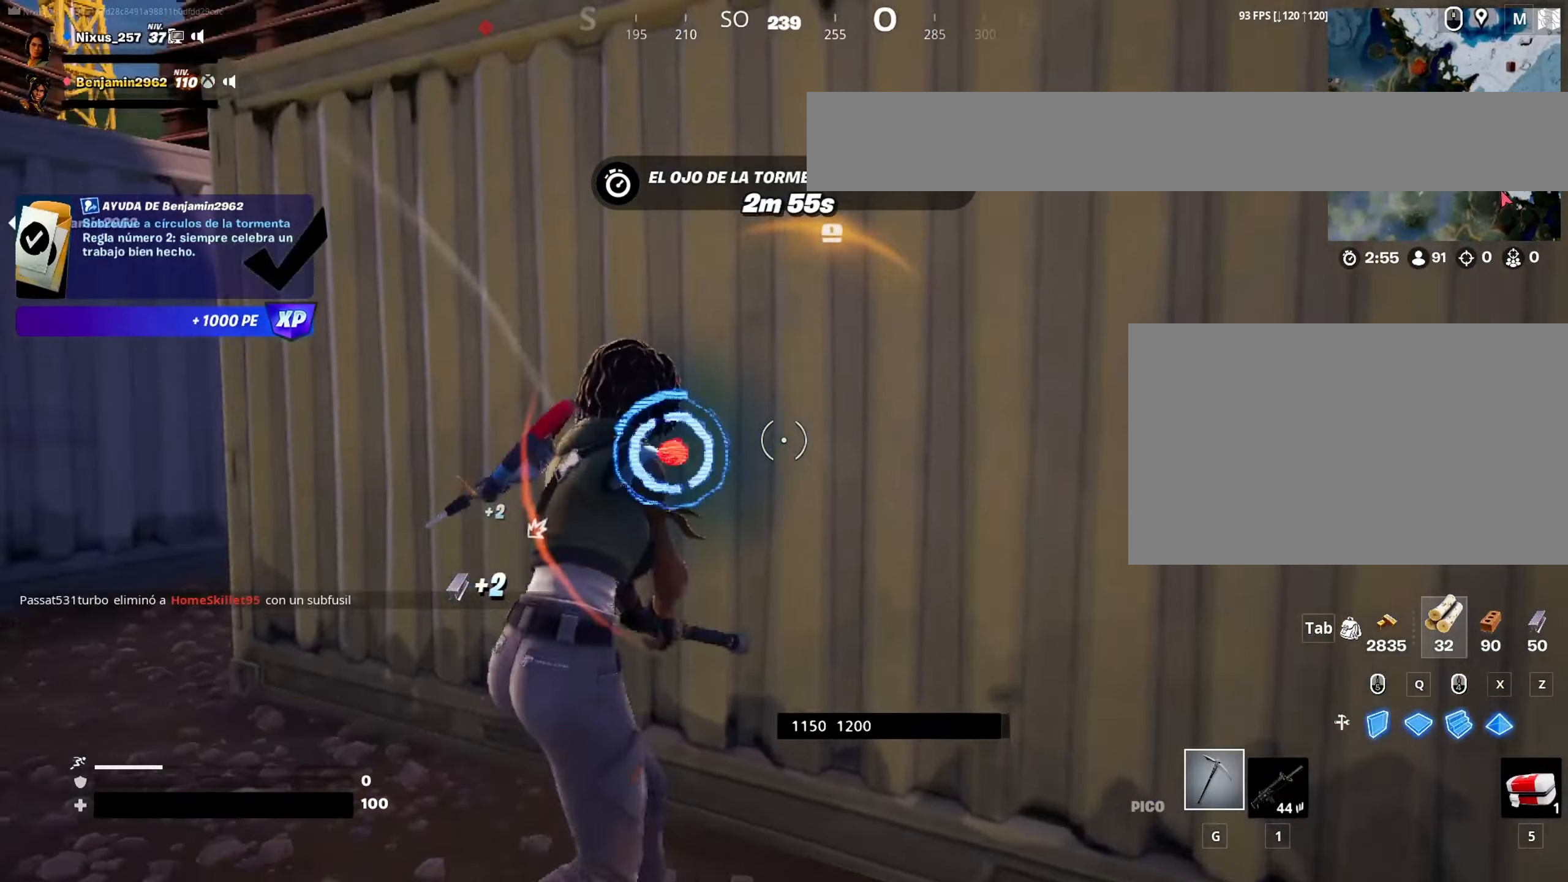
{"keys": ["s"], "mouse": ["left"], "mouse_move": "still", "events": [[150, "s", "down"], [200, "d", "up"]]}
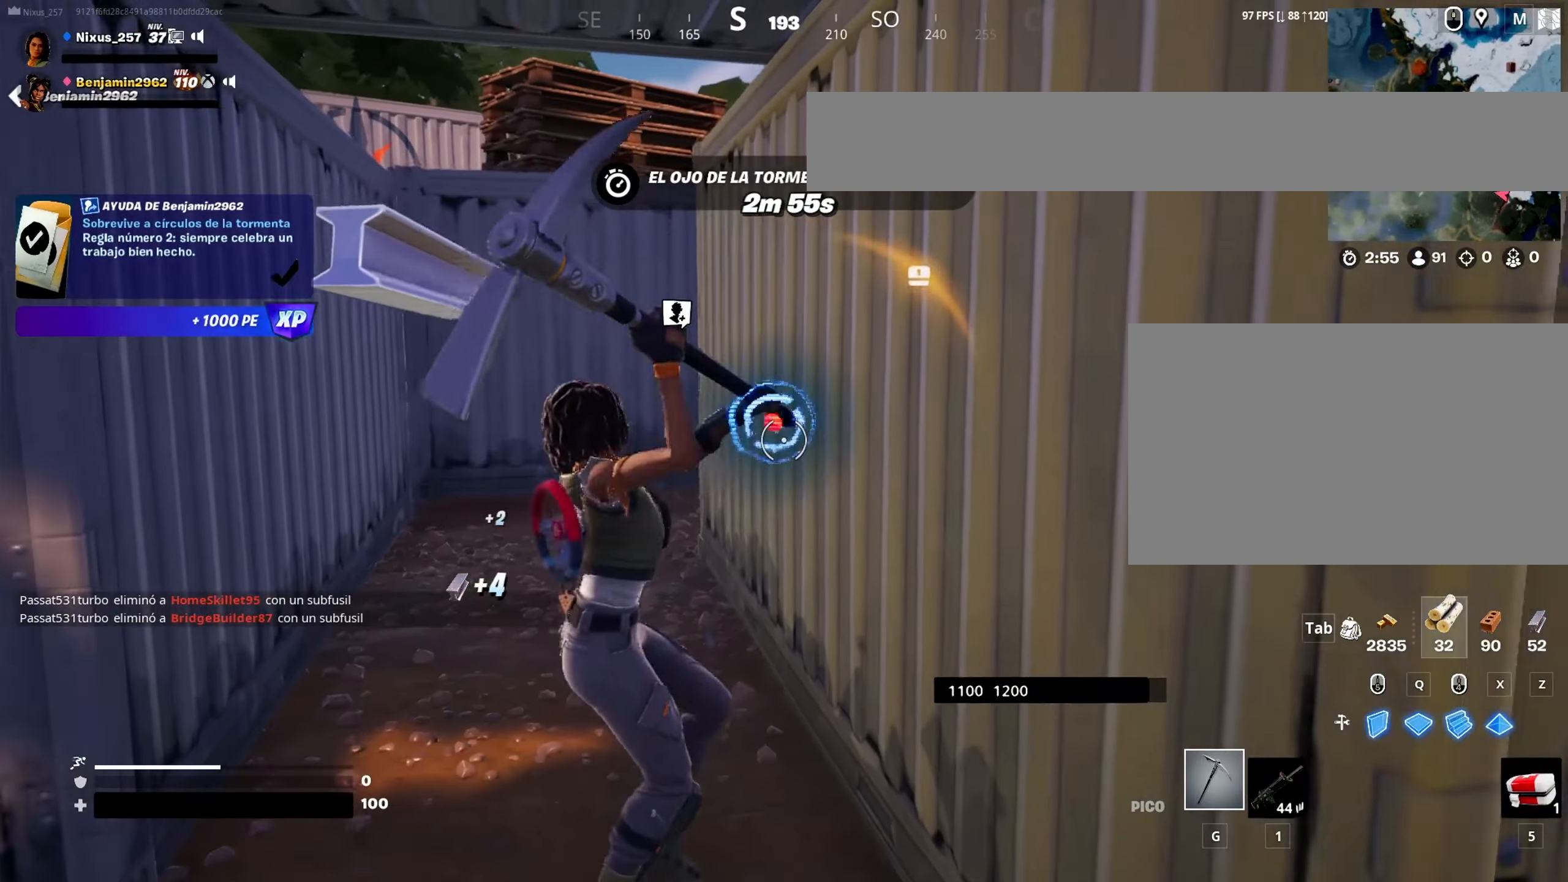
{"keys": [], "mouse": ["left"], "mouse_move": "still", "events": [[350, "s", "up"]]}
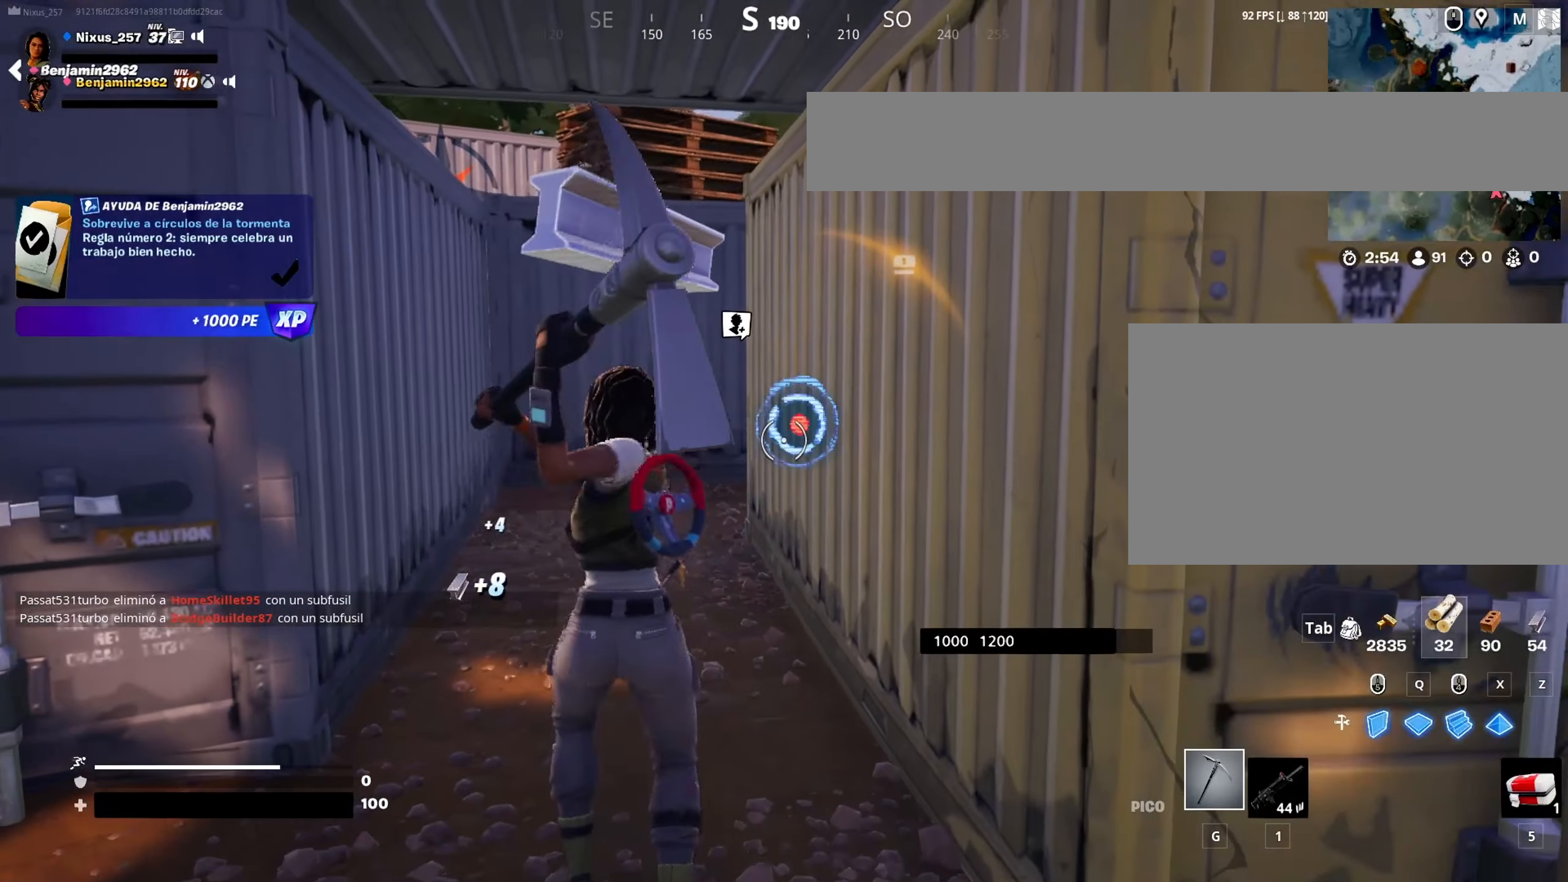
{"keys": ["w"], "mouse": ["left"], "mouse_move": "still", "events": [[50, "s", "down"], [134, "s", "up"], [284, "w", "down"]]}
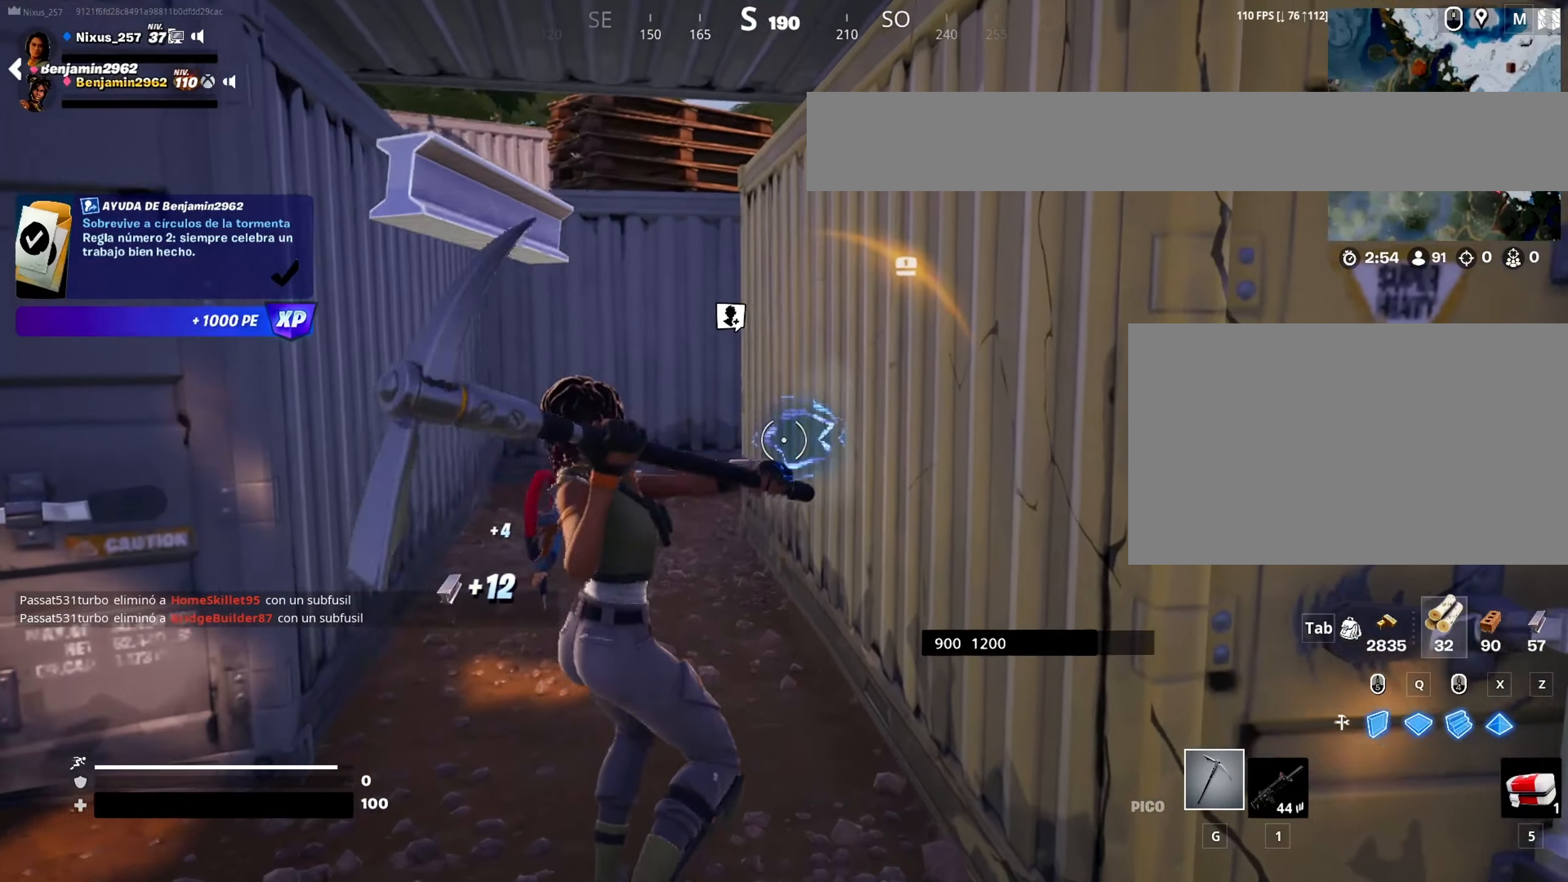
{"keys": ["s"], "mouse": ["left"], "mouse_move": "still", "events": [[200, "w", "up"], [384, "s", "down"]]}
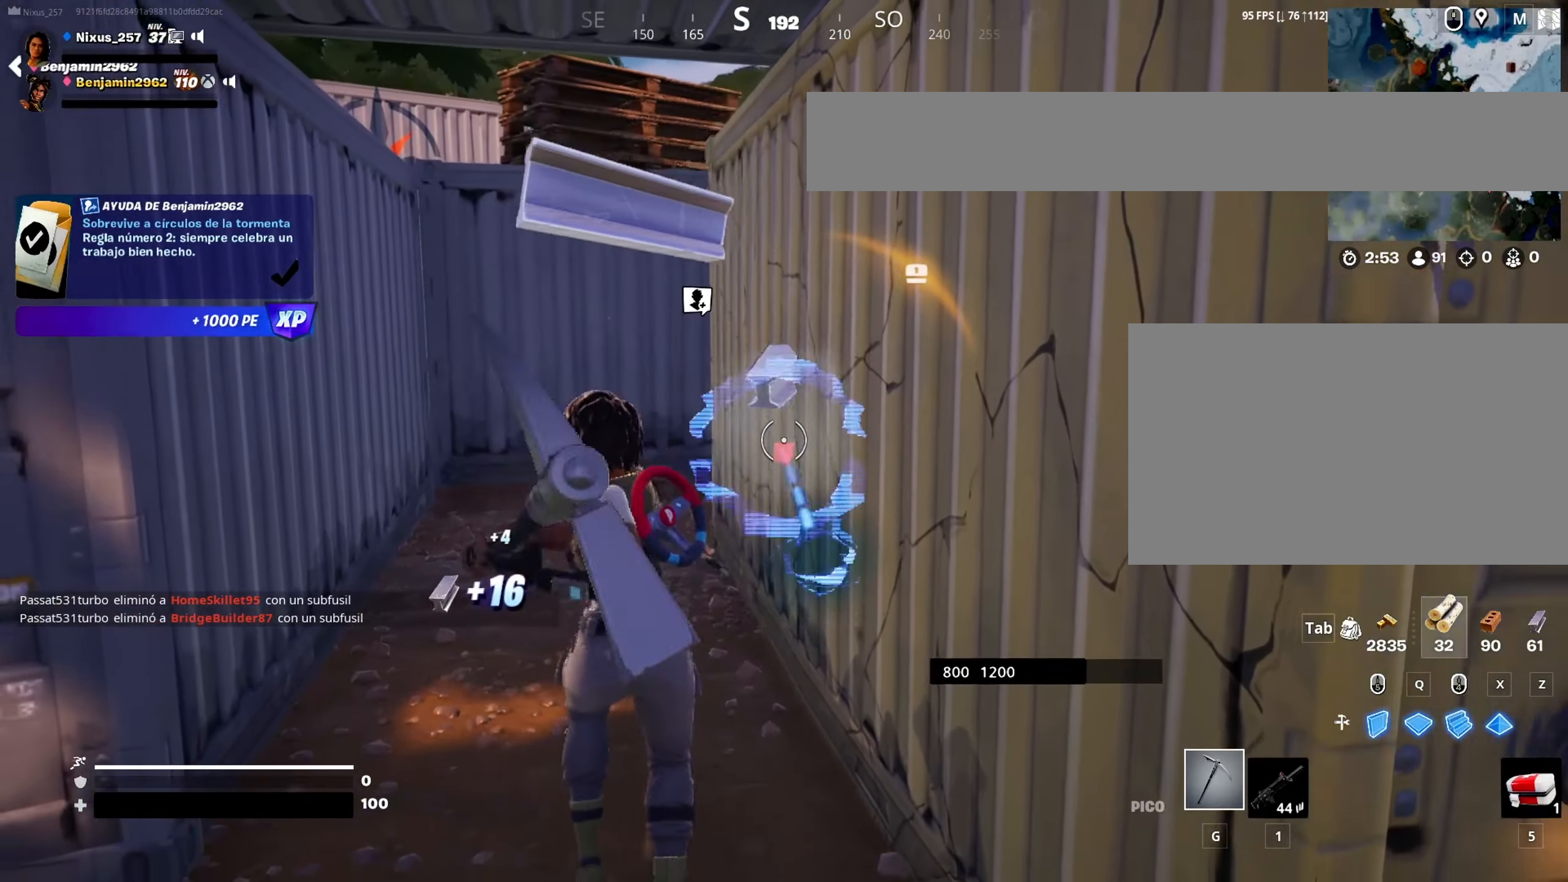
{"keys": [], "mouse": ["left"], "mouse_move": "still", "events": [[300, "s", "up"]]}
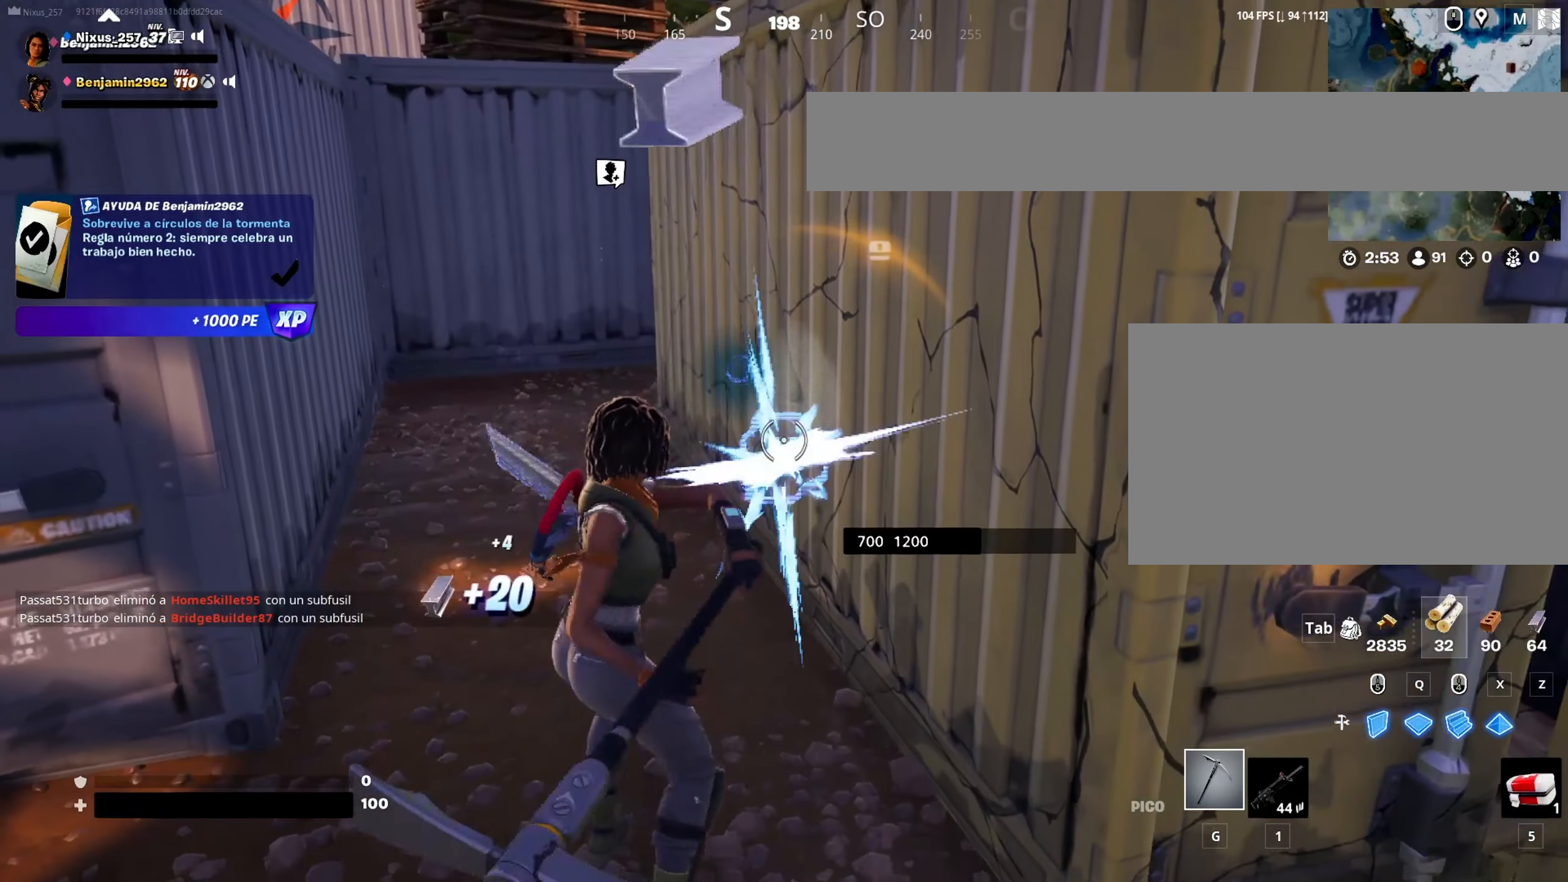
{"keys": ["w"], "mouse": ["left"], "mouse_move": "up-left", "events": [[417, "w", "down"]]}
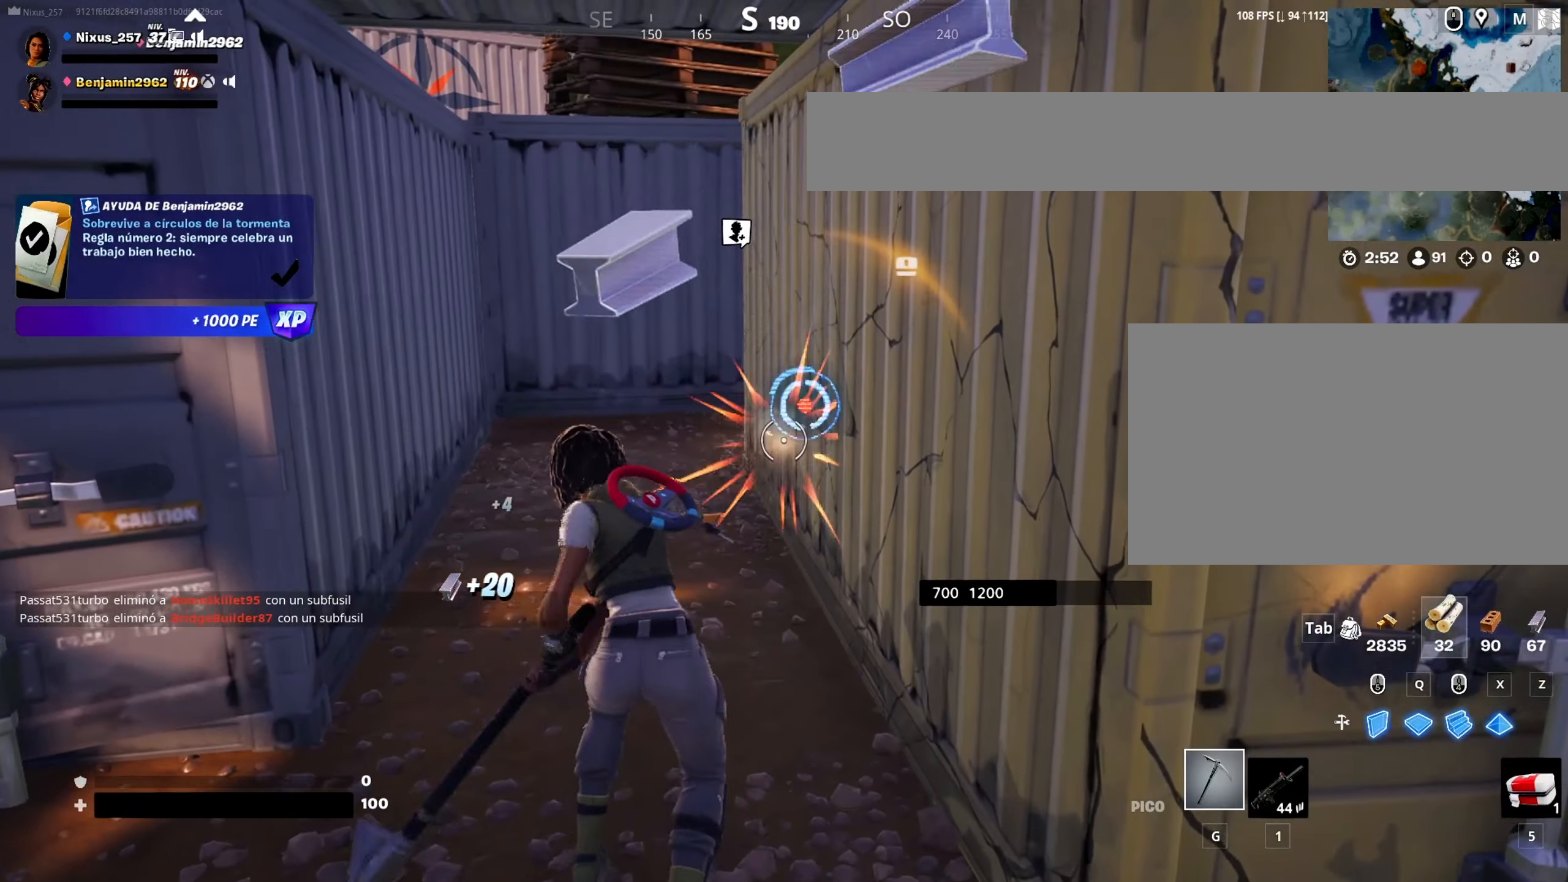
{"keys": [], "mouse": ["left"], "mouse_move": "still", "events": [[100, "w", "up"]]}
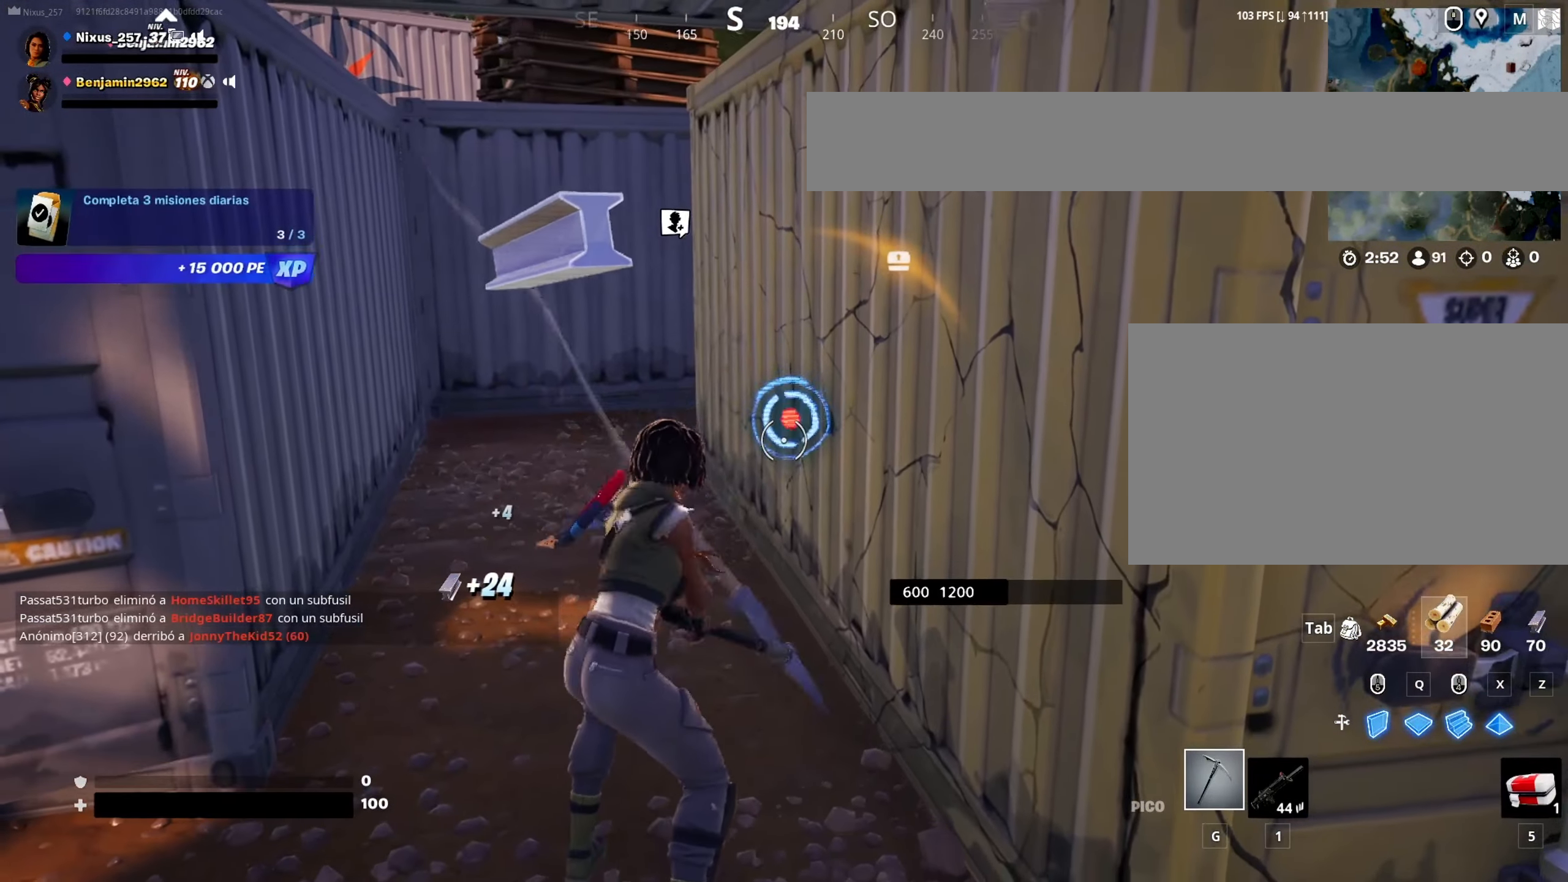
{"keys": [], "mouse": ["left"], "mouse_move": "still", "events": []}
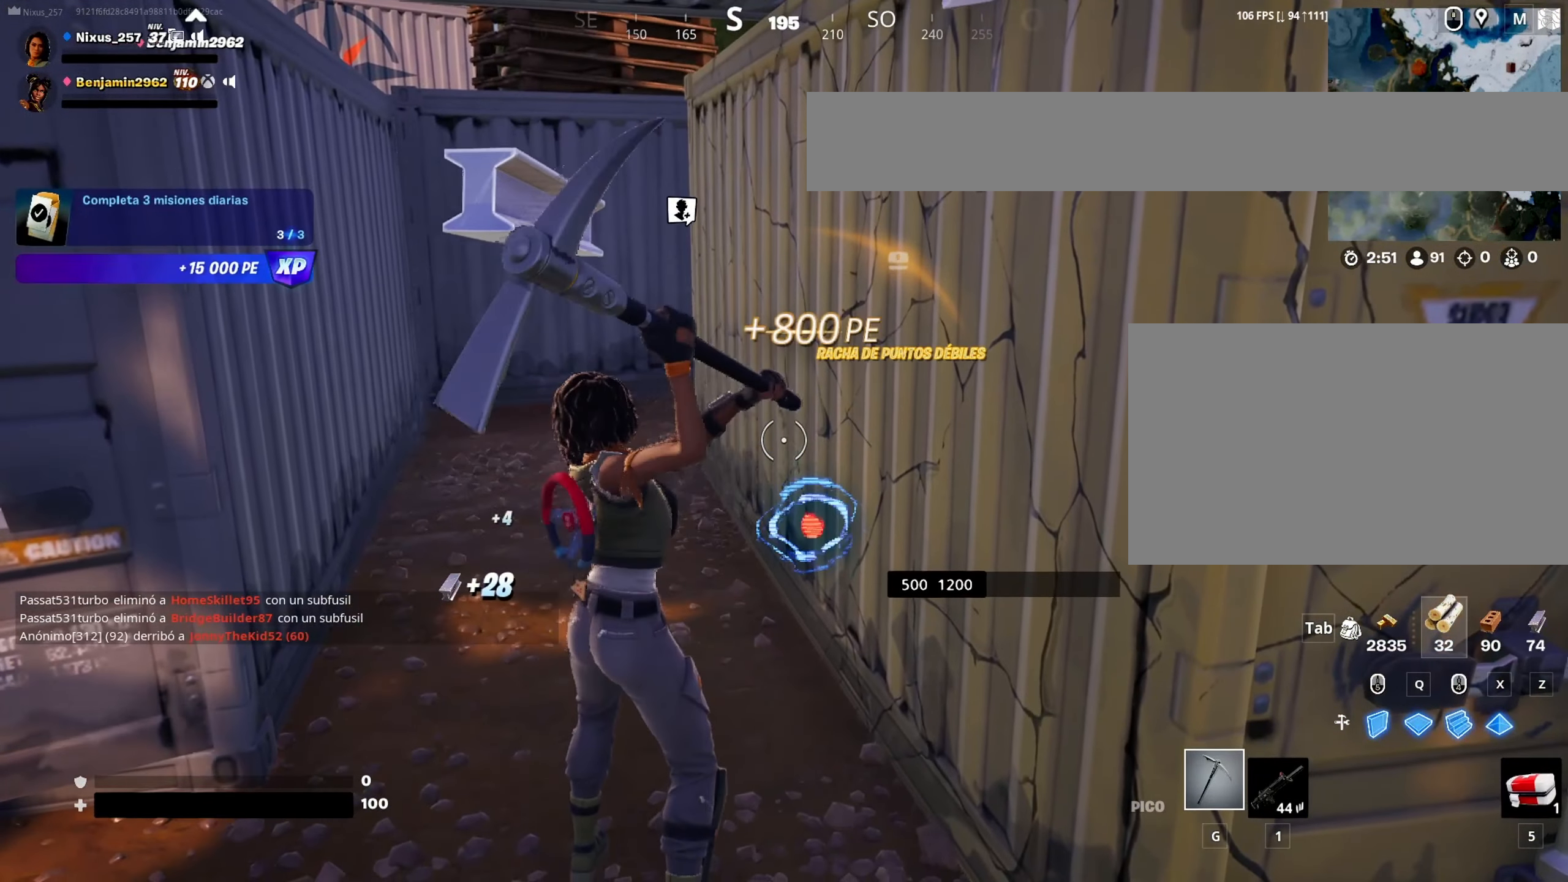
{"keys": [], "mouse": ["left"], "mouse_move": "up-left", "events": []}
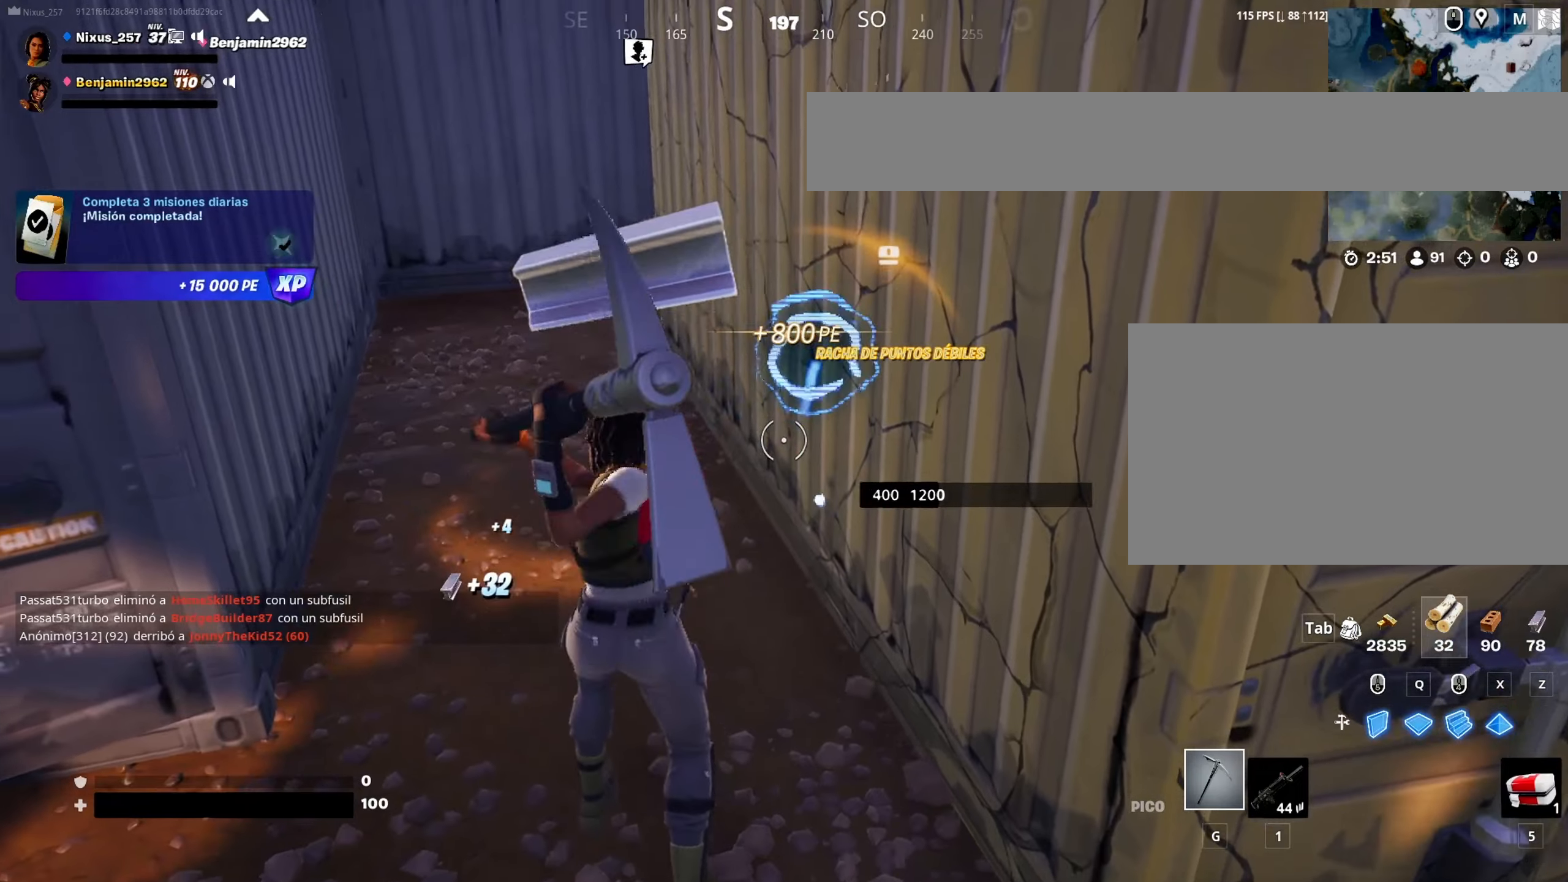
{"keys": [], "mouse": ["left"], "mouse_move": "still", "events": []}
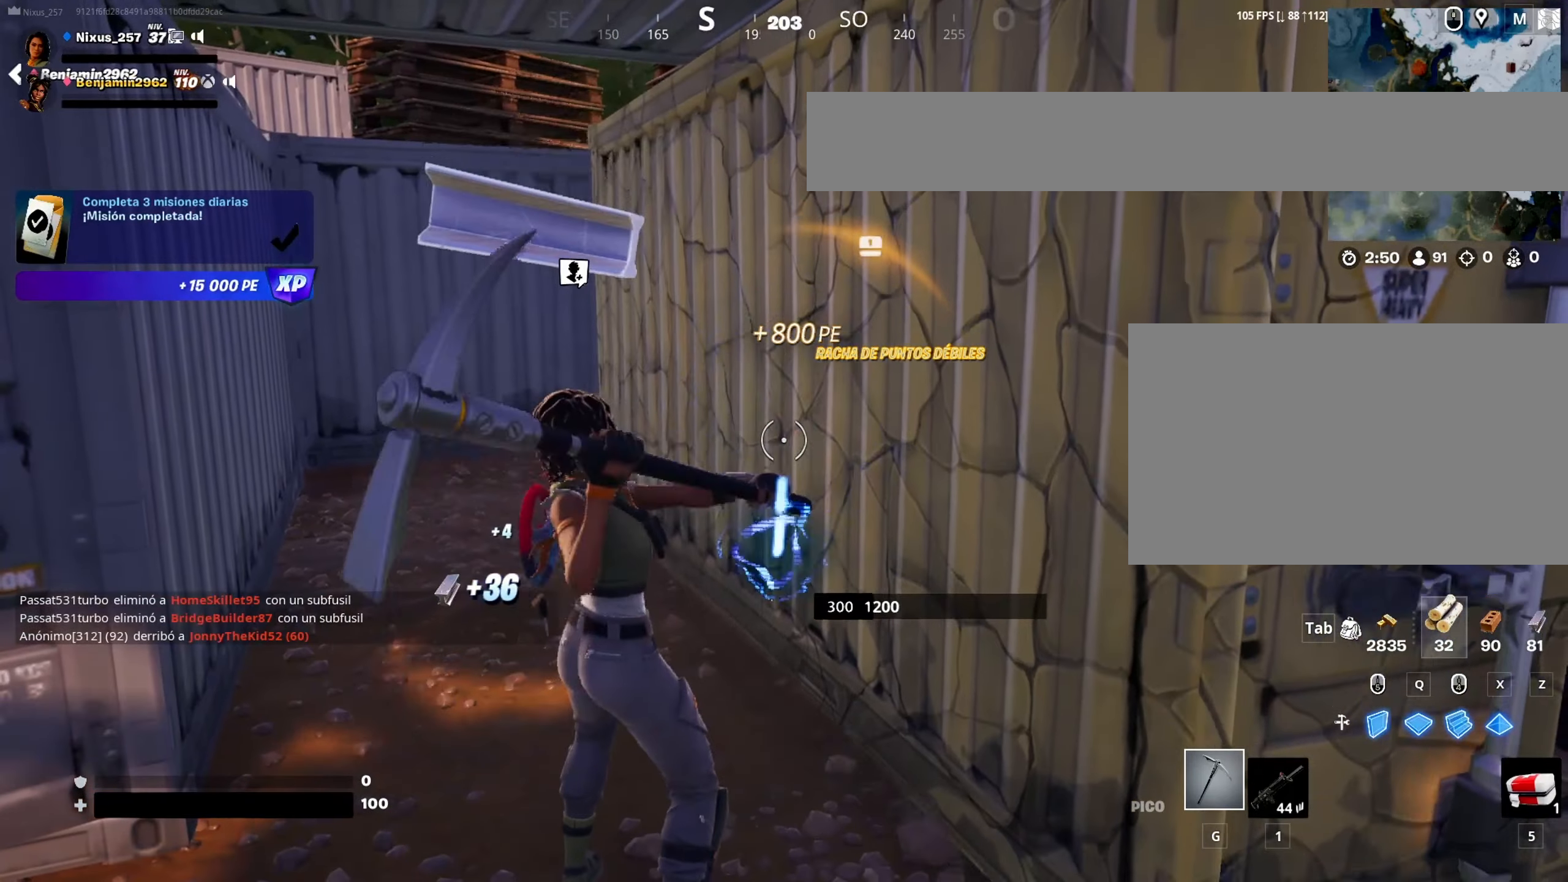
{"keys": [], "mouse": ["left"], "mouse_move": "still", "events": []}
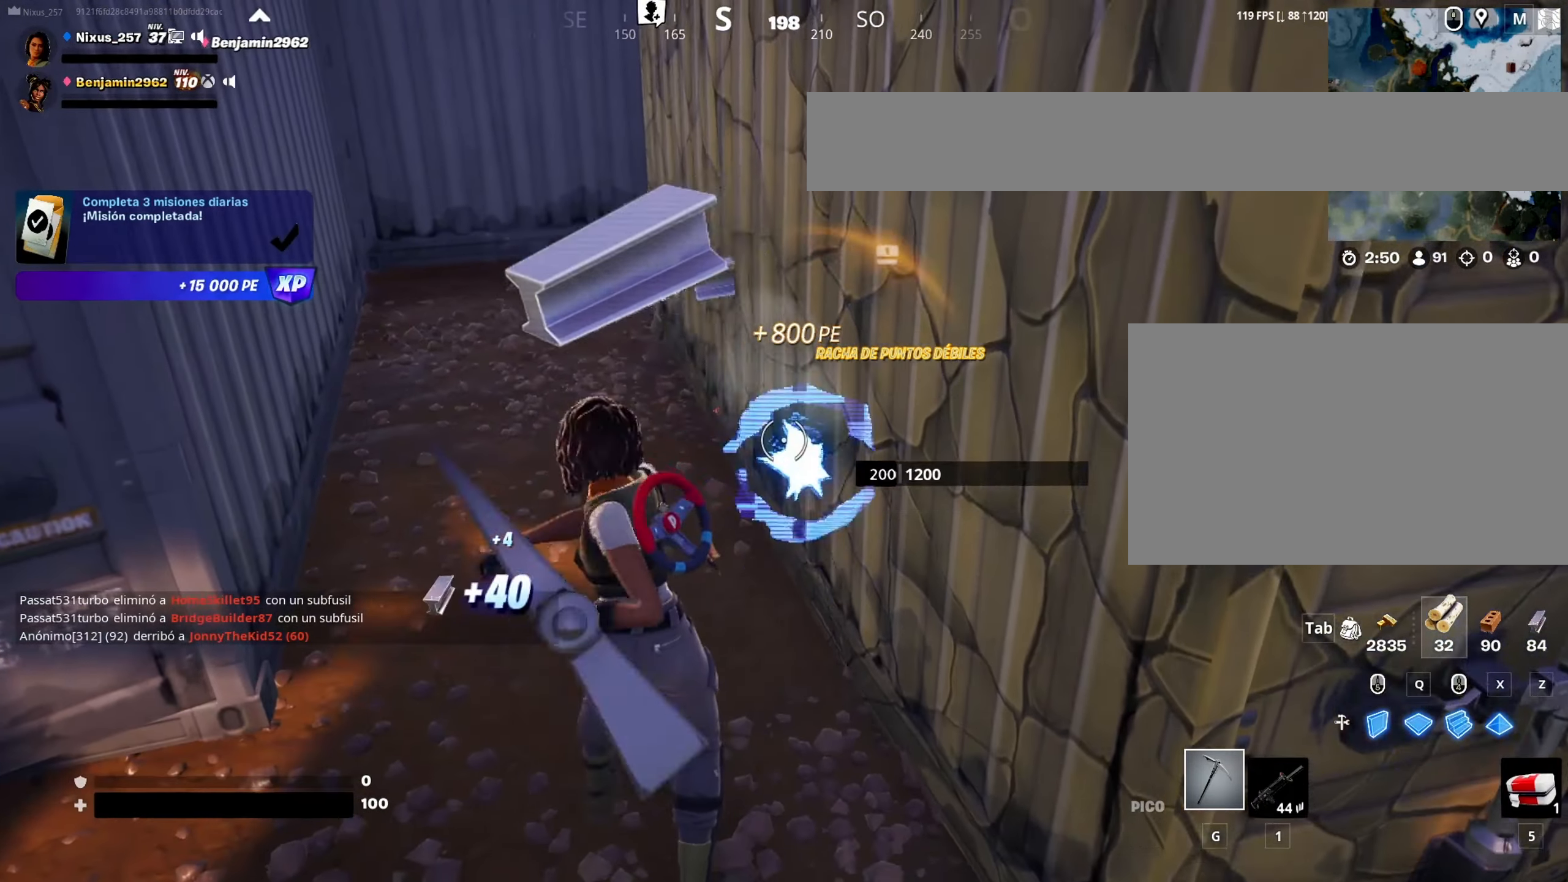
{"keys": ["s"], "mouse": ["left"], "mouse_move": "still", "events": [[33, "s", "down"], [233, "s", "up"], [466, "s", "down"]]}
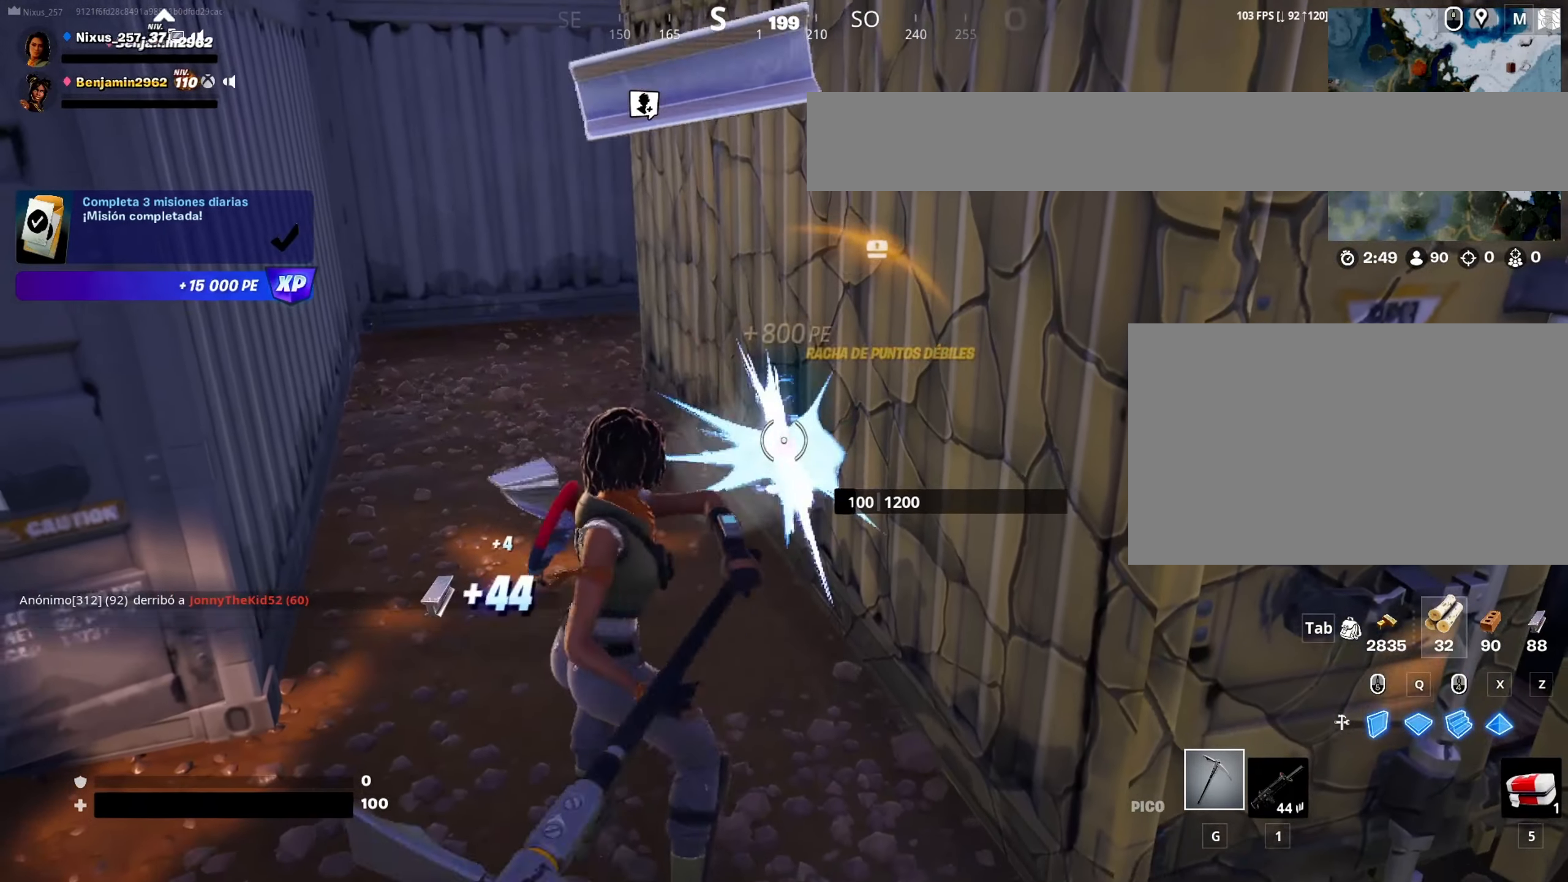
{"keys": [], "mouse": ["left"], "mouse_move": "up-right", "events": [[50, "s", "up"]]}
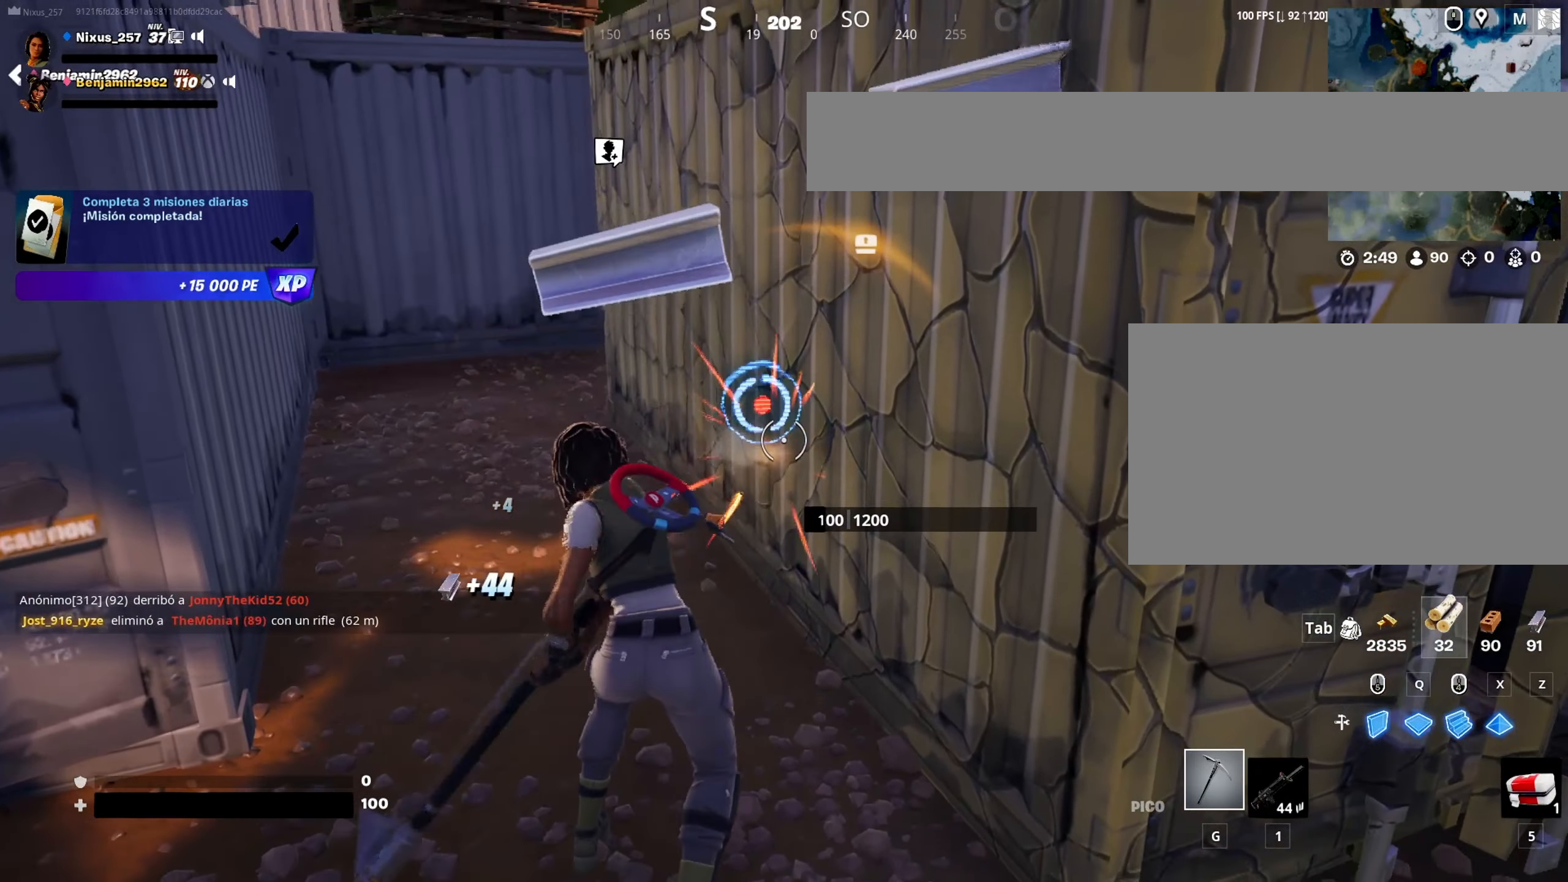
{"keys": ["d"], "mouse": [], "mouse_move": "still", "events": [[33, "s", "down"], [300, "mouse_left", "up"], [400, "d", "down"], [400, "s", "up"]]}
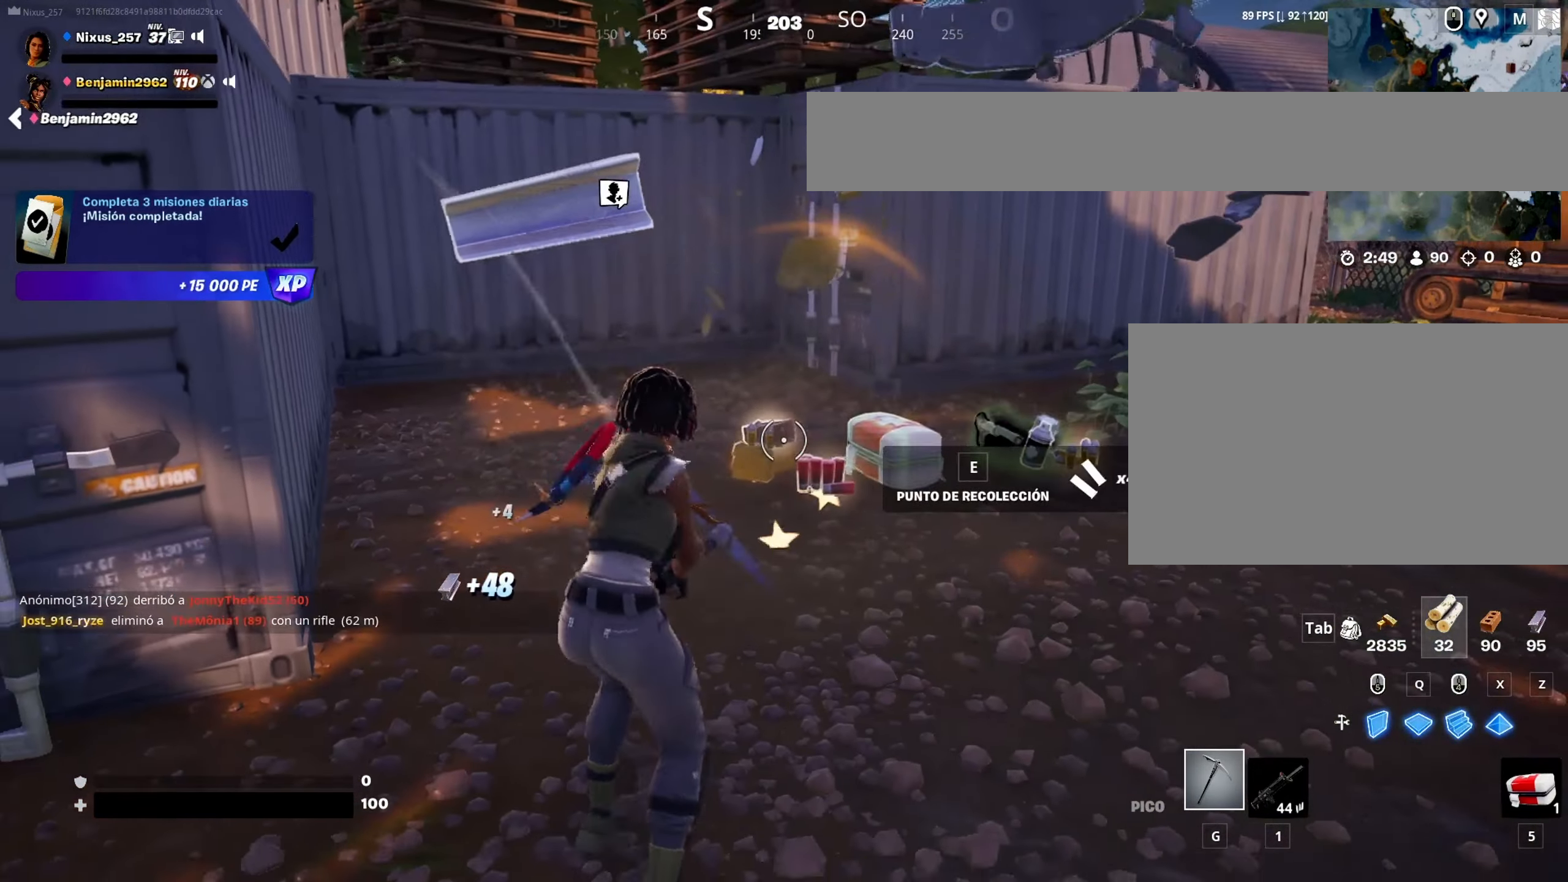
{"keys": ["a", "e", "w"], "mouse": [], "mouse_move": "still", "events": [[83, "d", "up"], [83, "w", "down"], [233, "e", "down"], [366, "e", "up"], [466, "a", "down"], [466, "e", "down"]]}
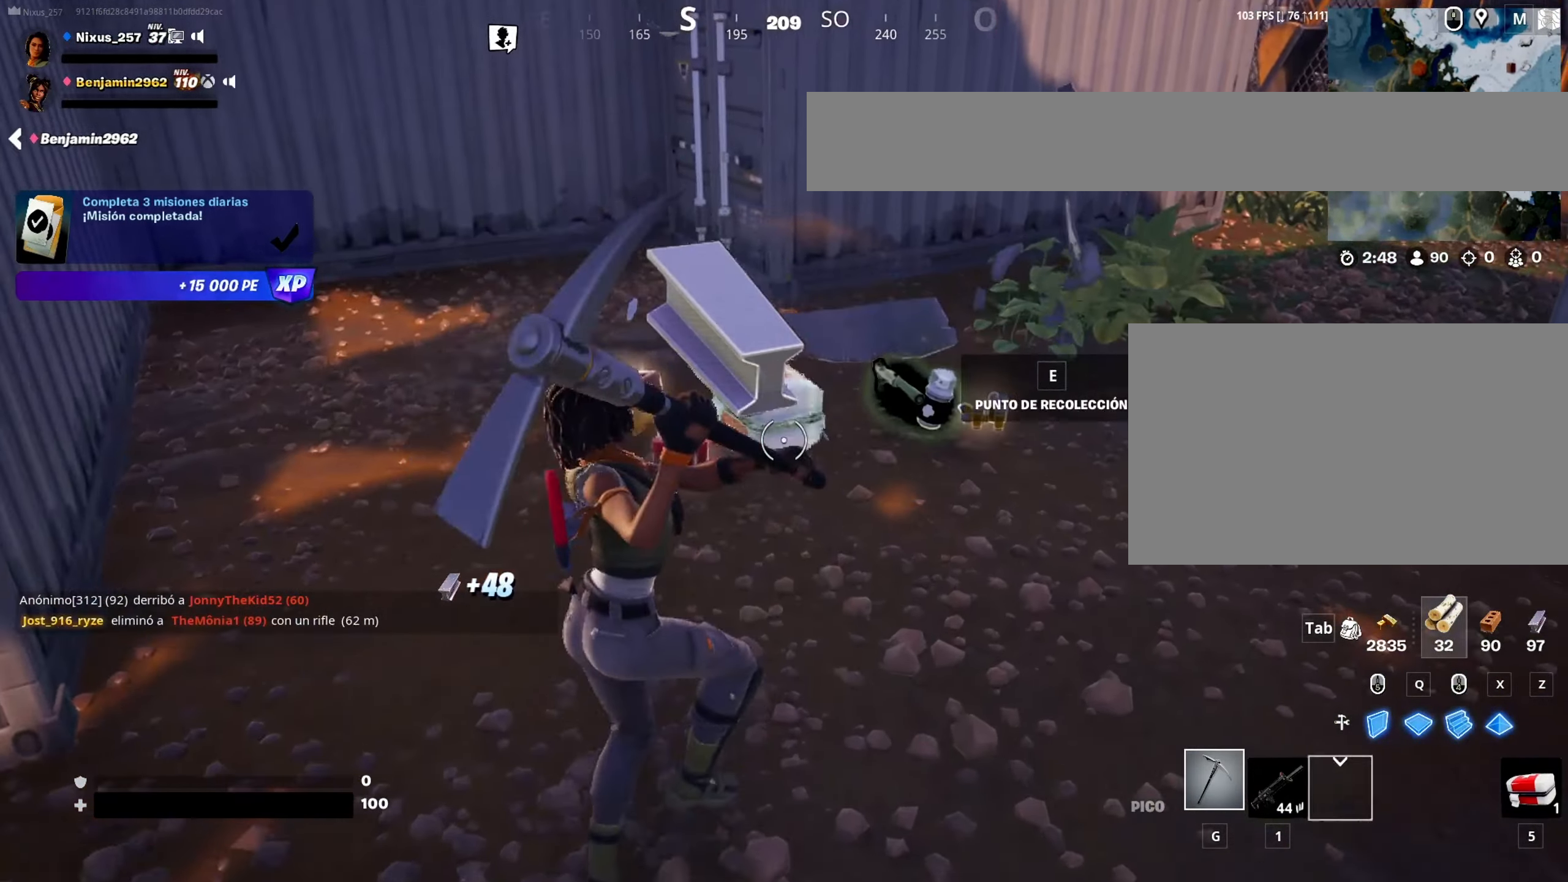
{"keys": ["a", "w"], "mouse": [], "mouse_move": "right", "events": [[50, "e", "up"], [150, "e", "down"], [250, "e", "up"], [300, "w", "up"], [333, "e", "down"], [433, "e", "up"], [433, "w", "down"]]}
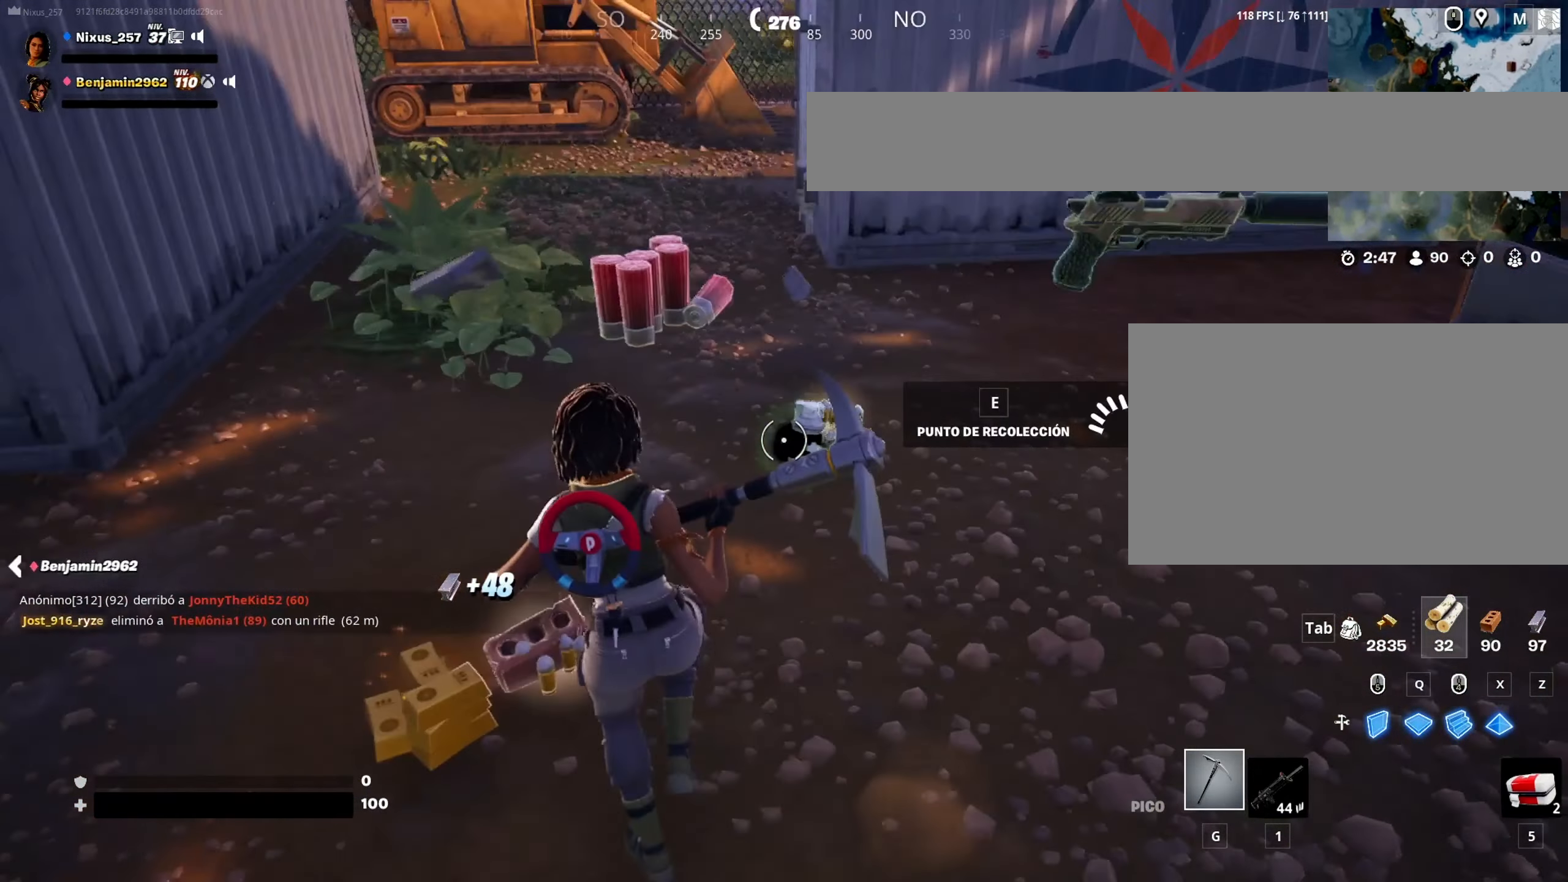
{"keys": ["w"], "mouse": [], "mouse_move": "left", "events": [[33, "e", "down"], [66, "a", "up"], [116, "e", "up"], [216, "e", "down"], [350, "e", "up"]]}
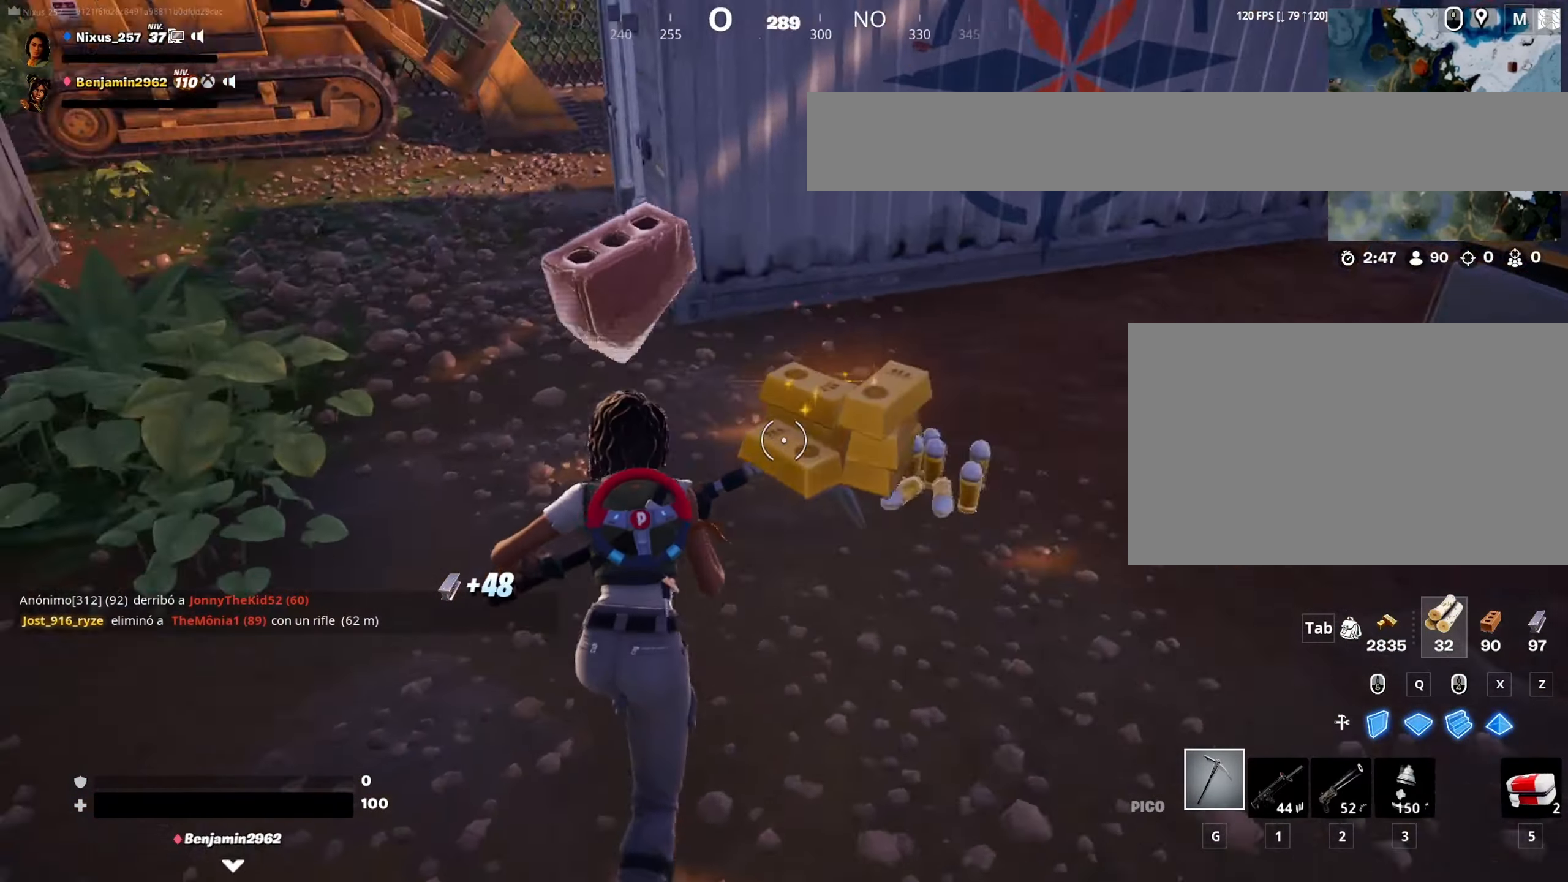
{"keys": ["w"], "mouse": [], "mouse_move": "up", "events": [[50, "a", "down"], [416, "a", "up"]]}
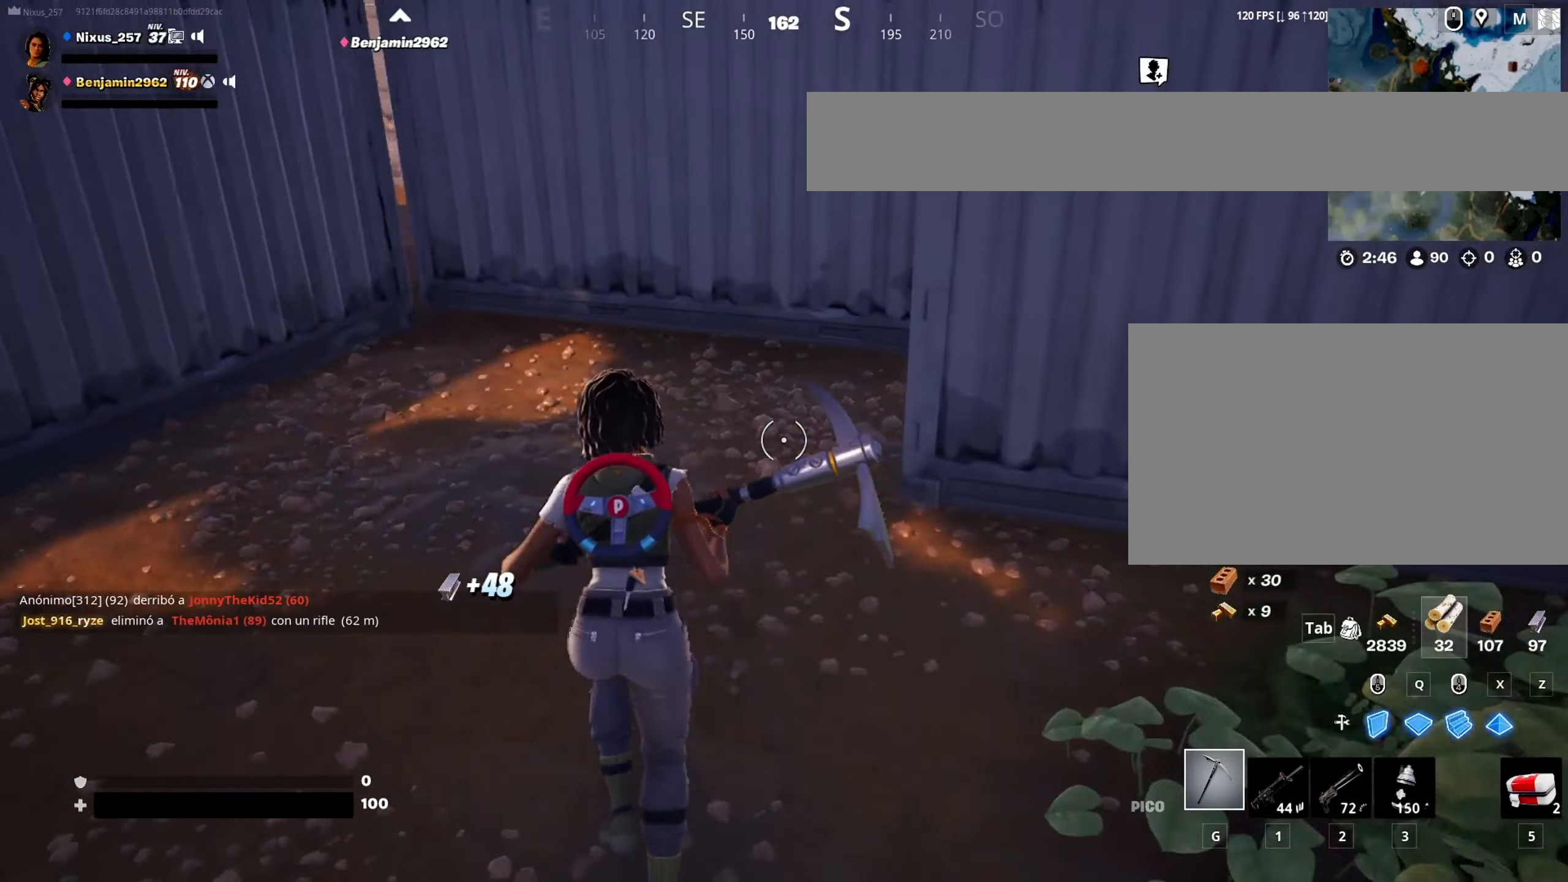
{"keys": ["w"], "mouse": [], "mouse_move": "left", "events": [[333, "d", "down"], [433, "d", "up"]]}
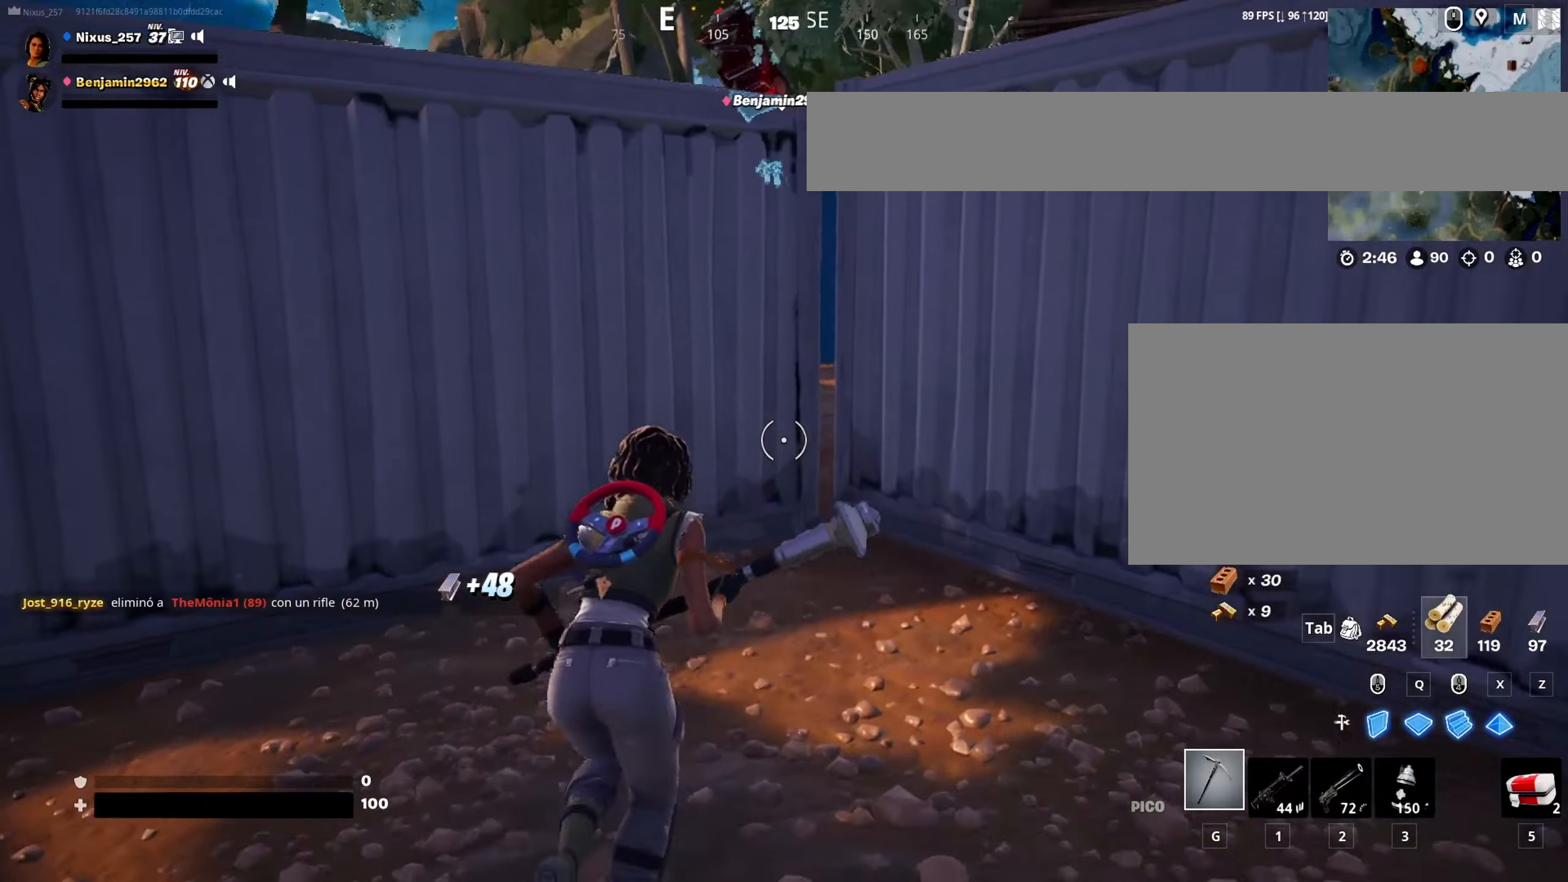
{"keys": ["w"], "mouse": [], "mouse_move": "still", "events": [[117, "space", "down"], [217, "space", "up"], [350, "space", "down"], [450, "space", "up"]]}
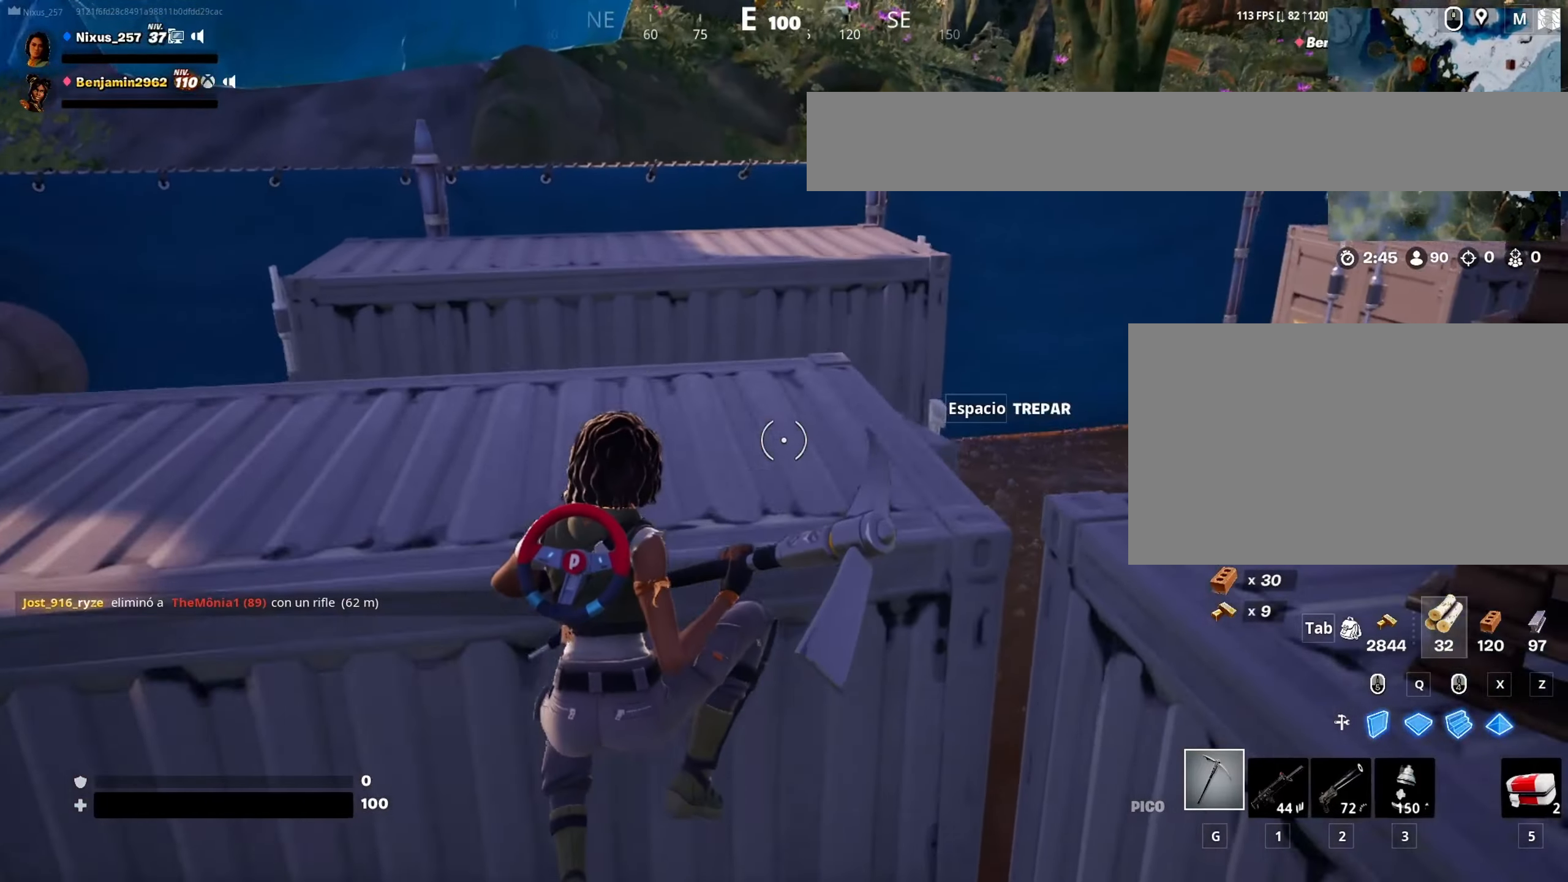
{"keys": ["a", "w"], "mouse": [], "mouse_move": "right", "events": [[33, "space", "down"], [133, "a", "down"], [183, "space", "up"]]}